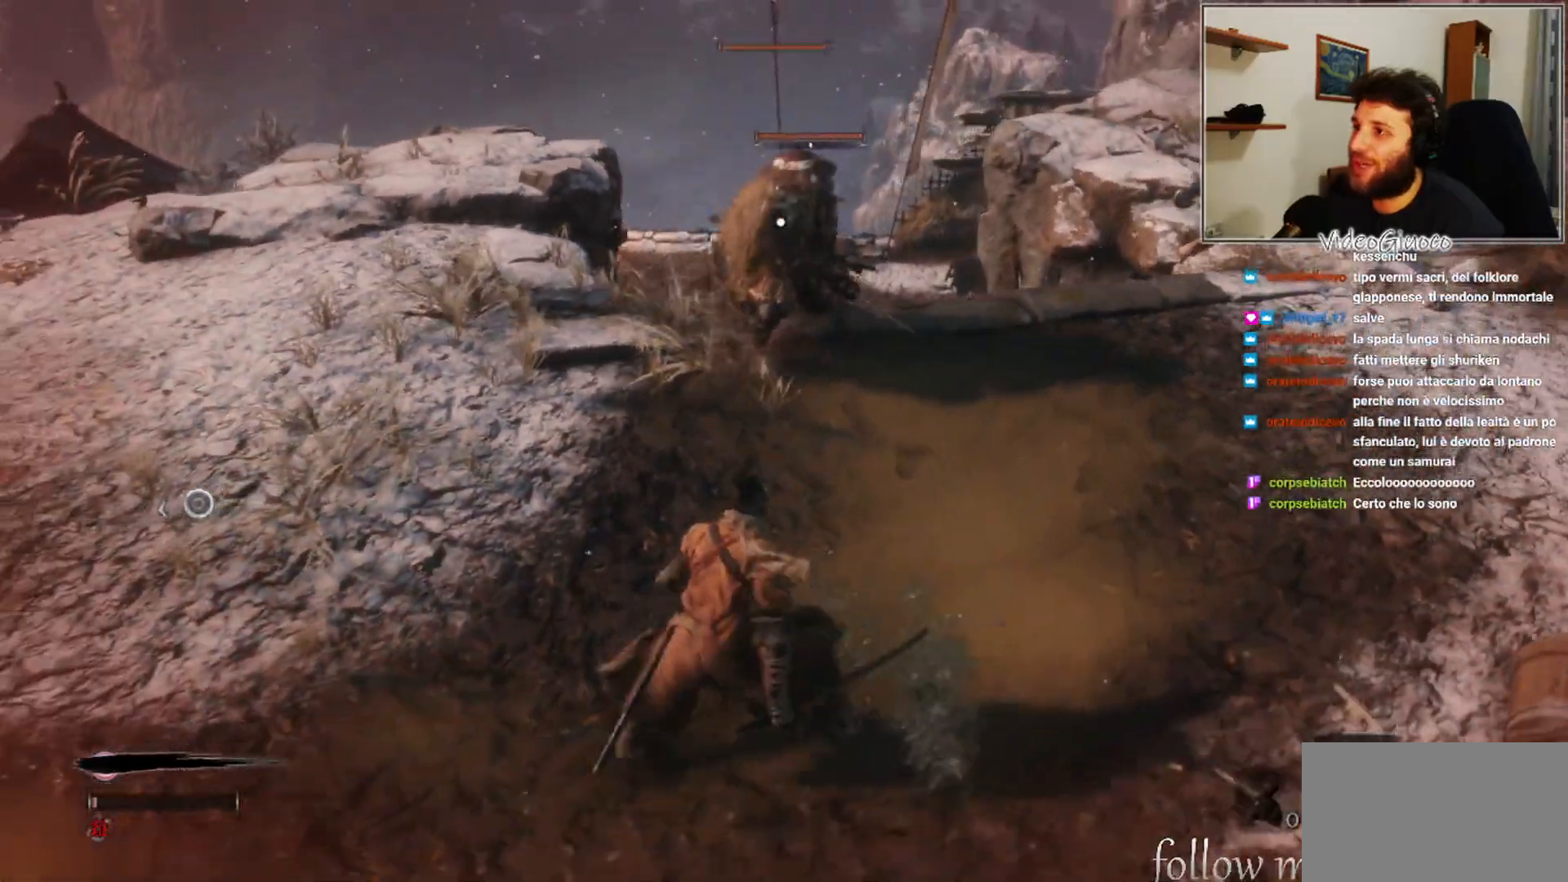
Gameplay with a controller (Xbox layout); each line is a JSON object with the inputs held at the frame after it. "events" lists button and stick changes between this image and that frame as [ms after this image, input, new state], when the widget could be followed in between.
{"buttons": [], "left_stick": "center", "right_stick": "center", "events": [[83, "right_stick", "center"], [333, "R1", "down"], [333, "left_stick", "center"], [450, "R1", "up"]]}
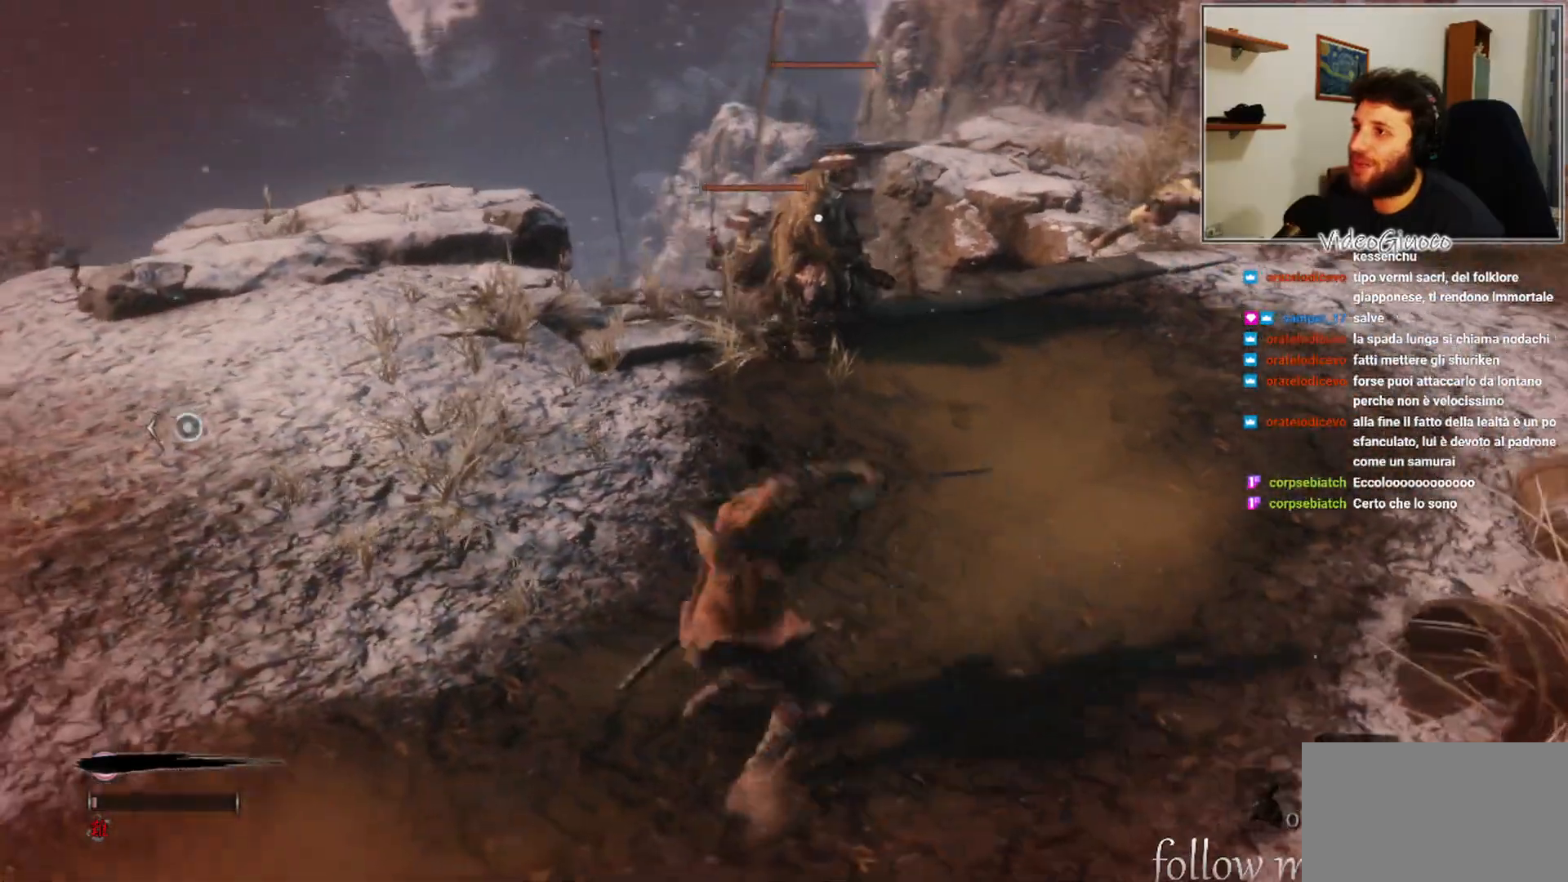
{"buttons": [], "left_stick": "center", "right_stick": "center", "events": []}
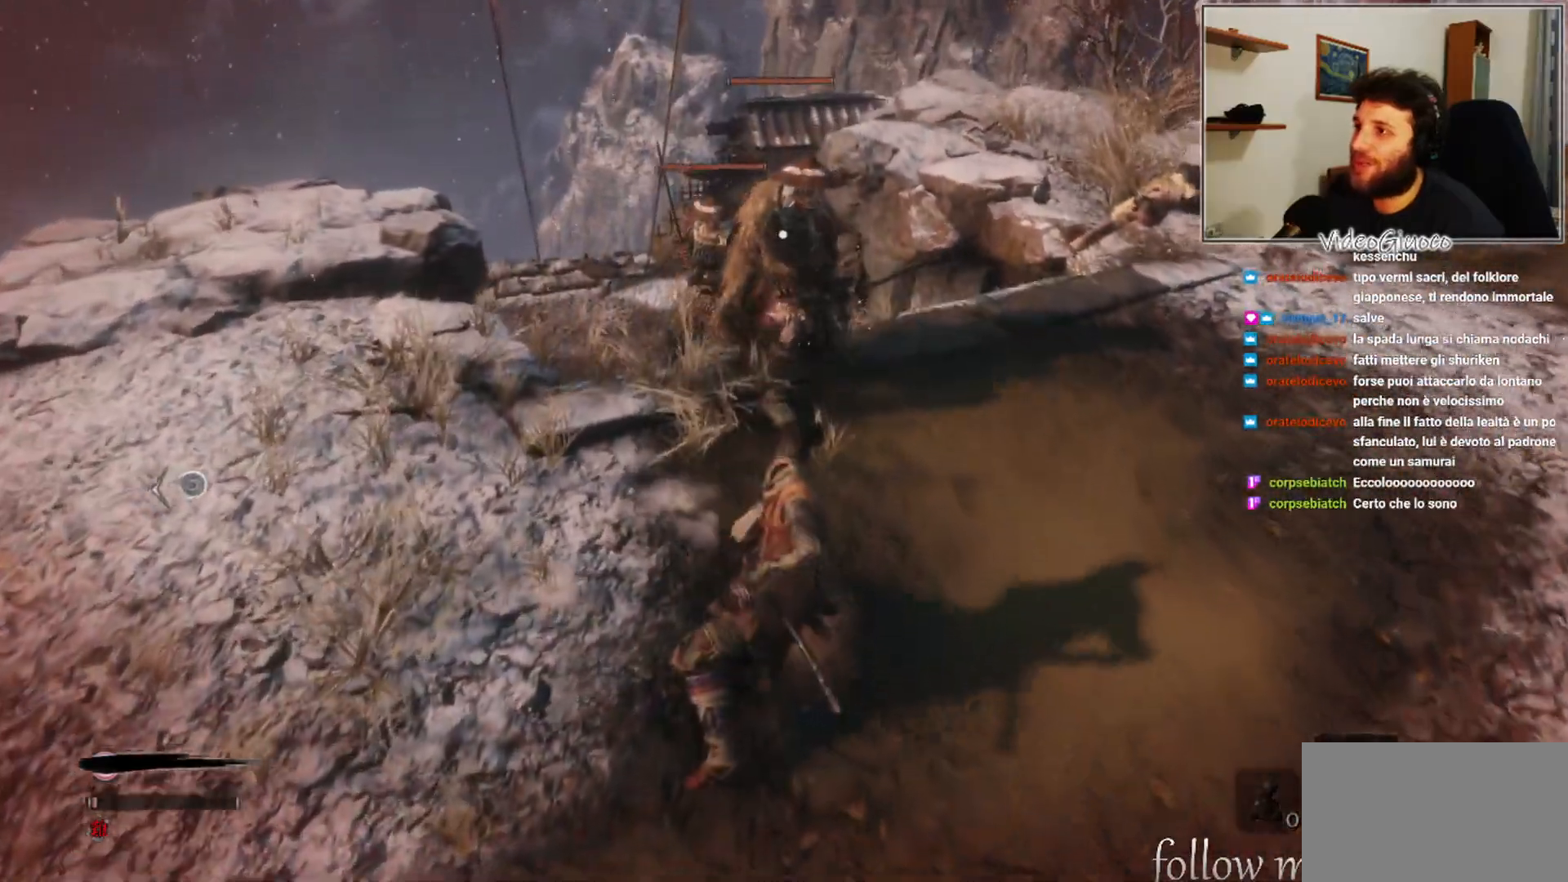
{"buttons": [], "left_stick": "down-left", "right_stick": "center", "events": [[50, "left_stick", "down"], [150, "left_stick", "down-left"]]}
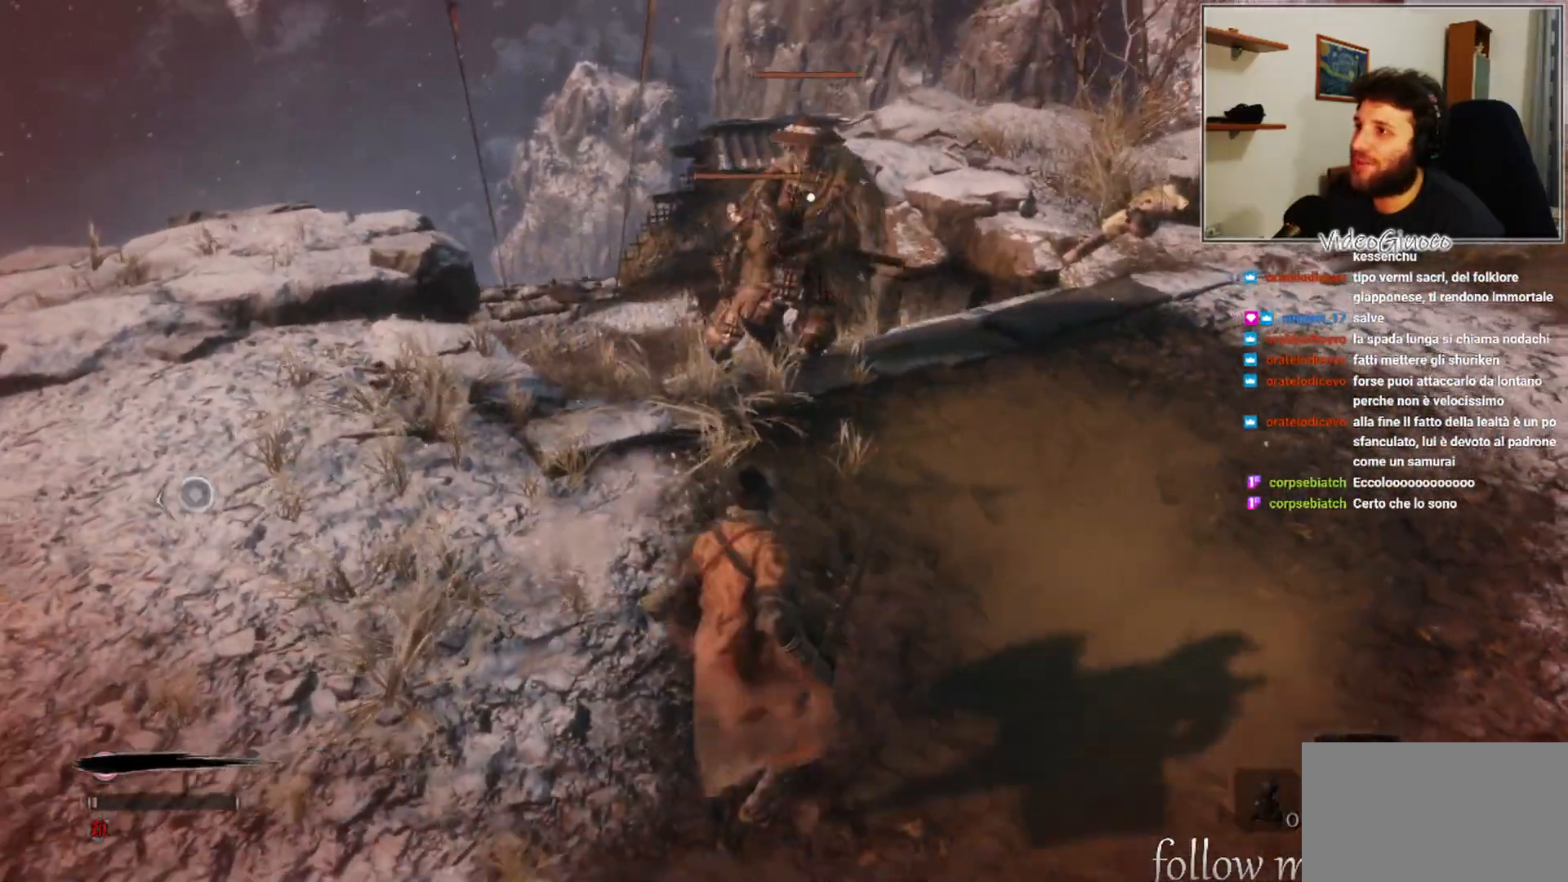
{"buttons": ["R1"], "left_stick": "center", "right_stick": "center", "events": [[100, "left_stick", "center"], [200, "R1", "down"]]}
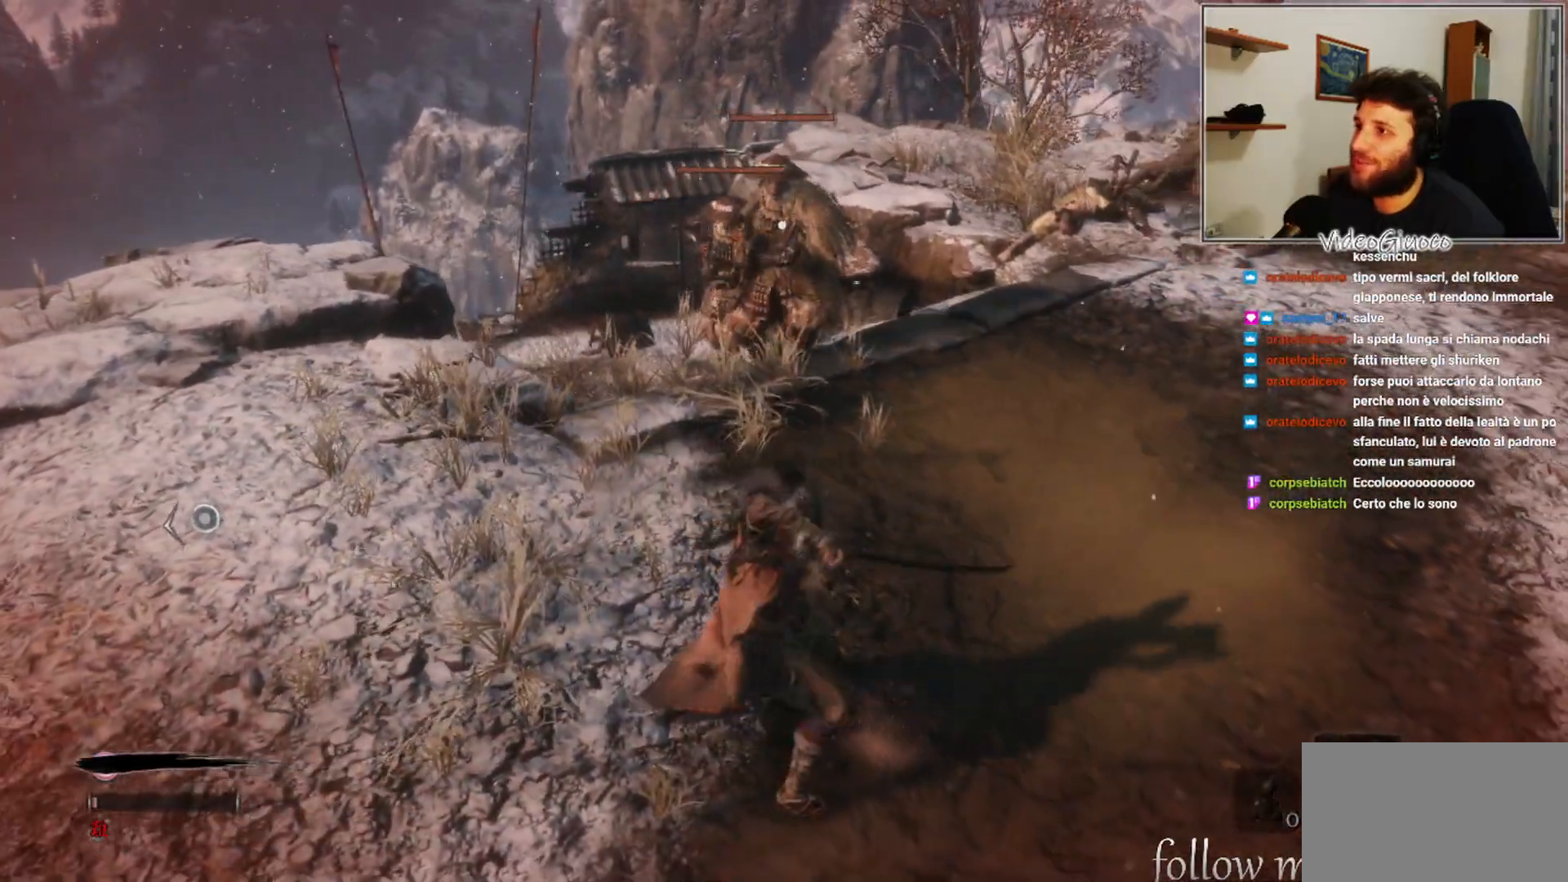
{"buttons": ["R1"], "left_stick": "center", "right_stick": "center", "events": []}
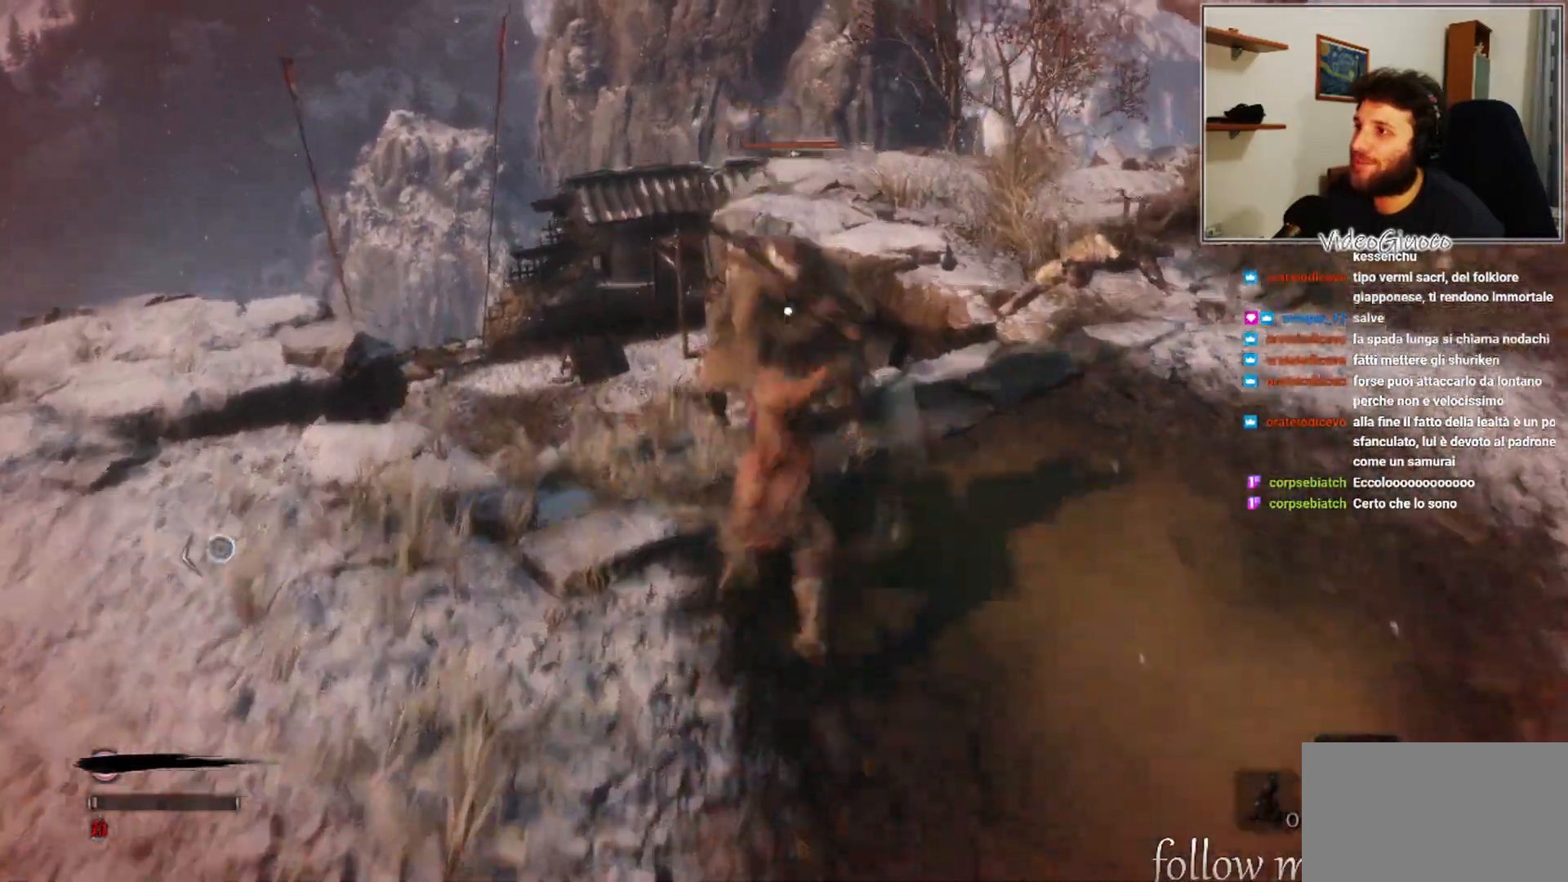
{"buttons": ["B"], "left_stick": "down", "right_stick": "center", "events": [[133, "left_stick", "down"], [167, "R1", "up"], [500, "B", "down"]]}
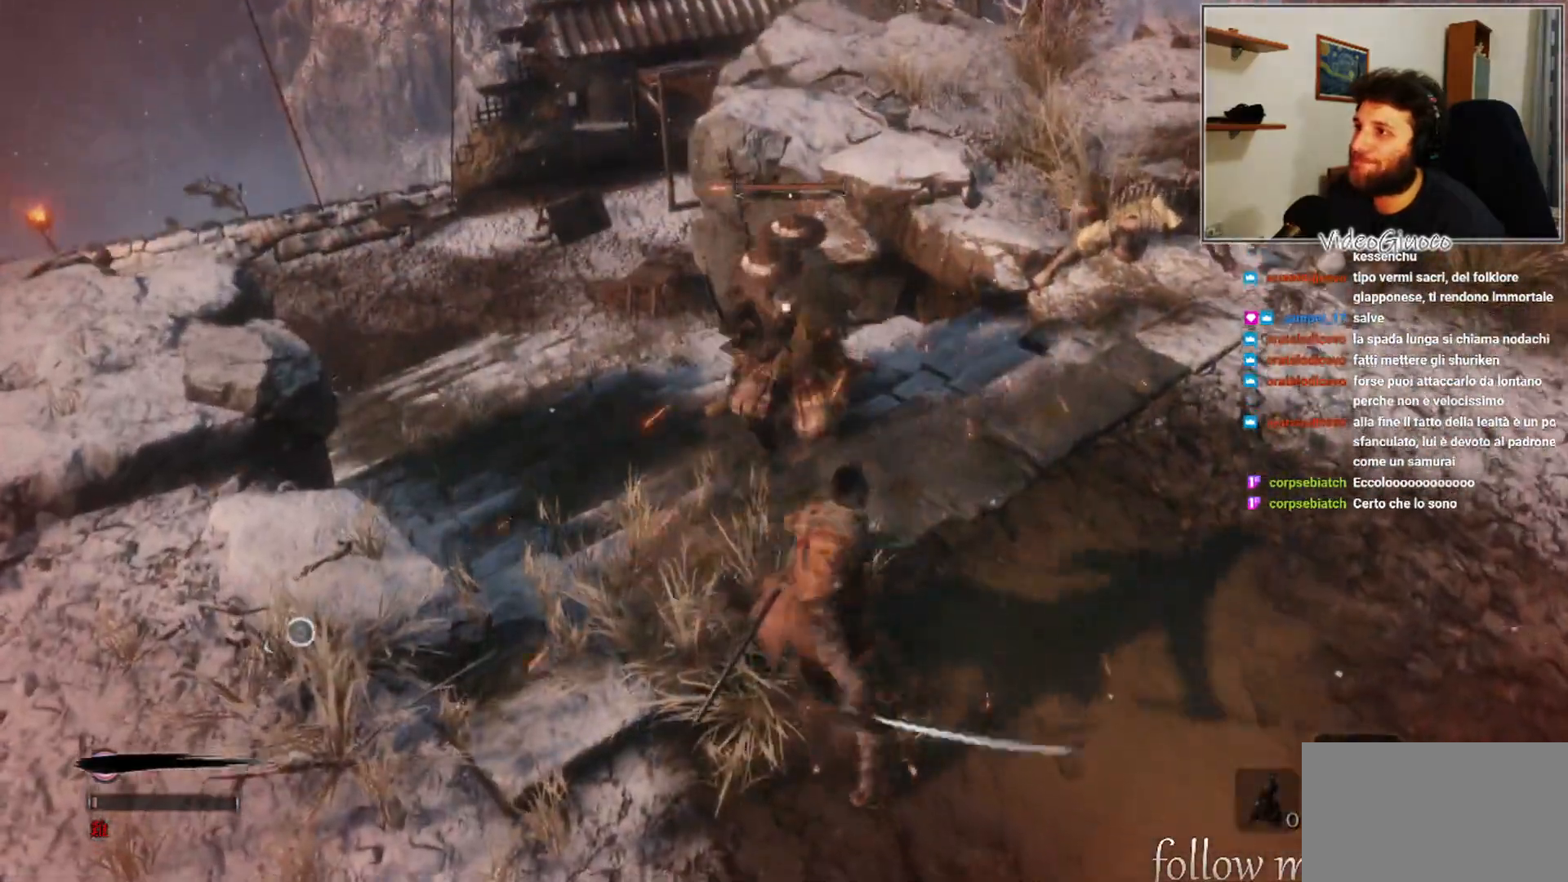
{"buttons": [], "left_stick": "down", "right_stick": "center", "events": [[83, "B", "up"]]}
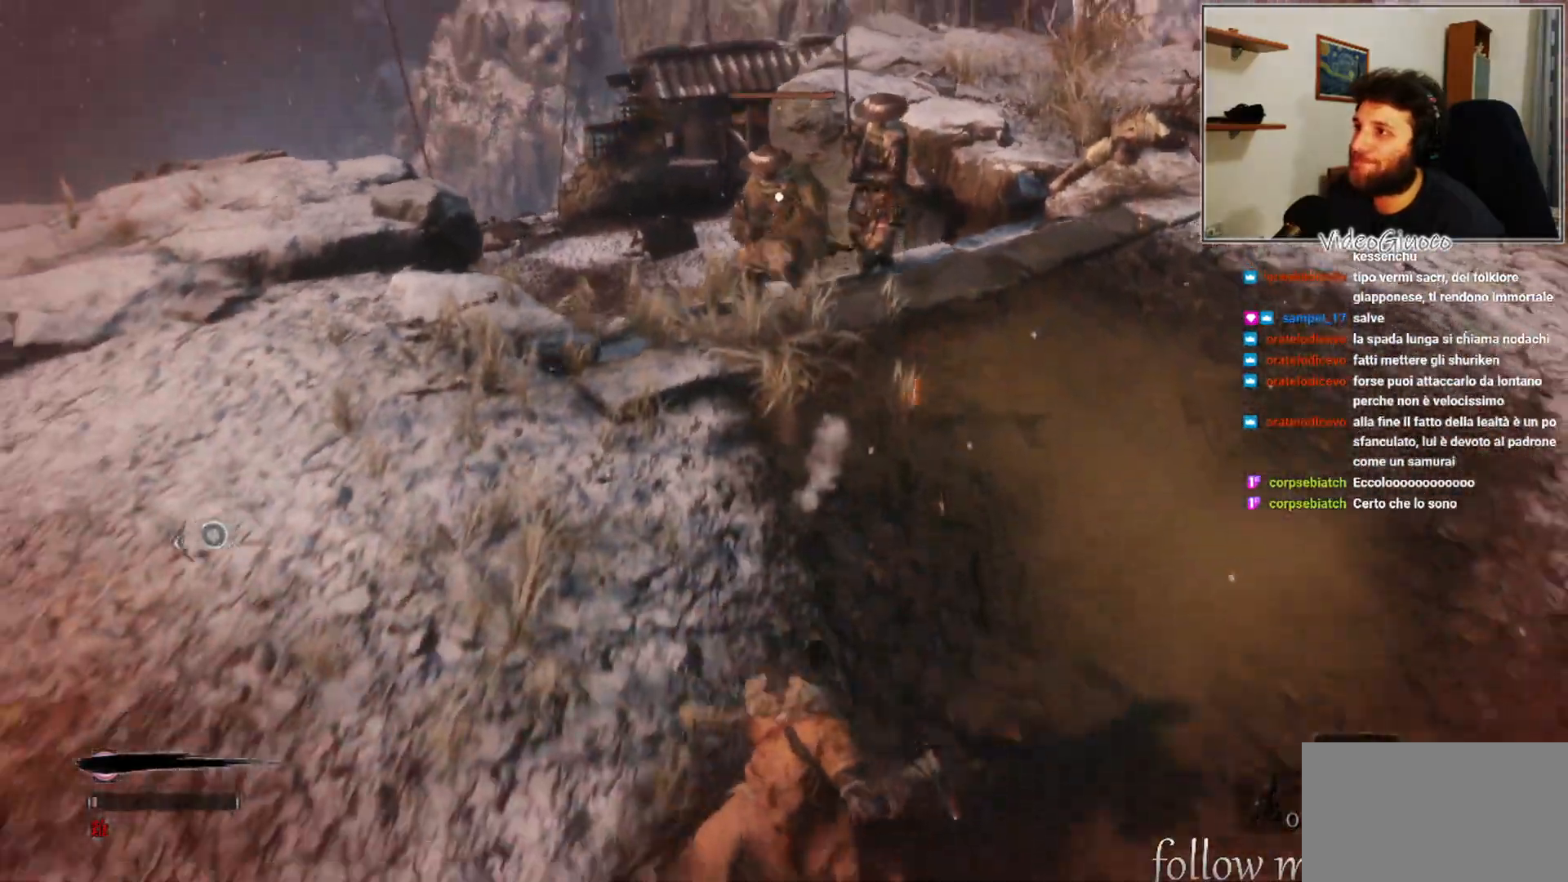
{"buttons": [], "left_stick": "down", "right_stick": "right", "events": [[383, "right_stick", "right"]]}
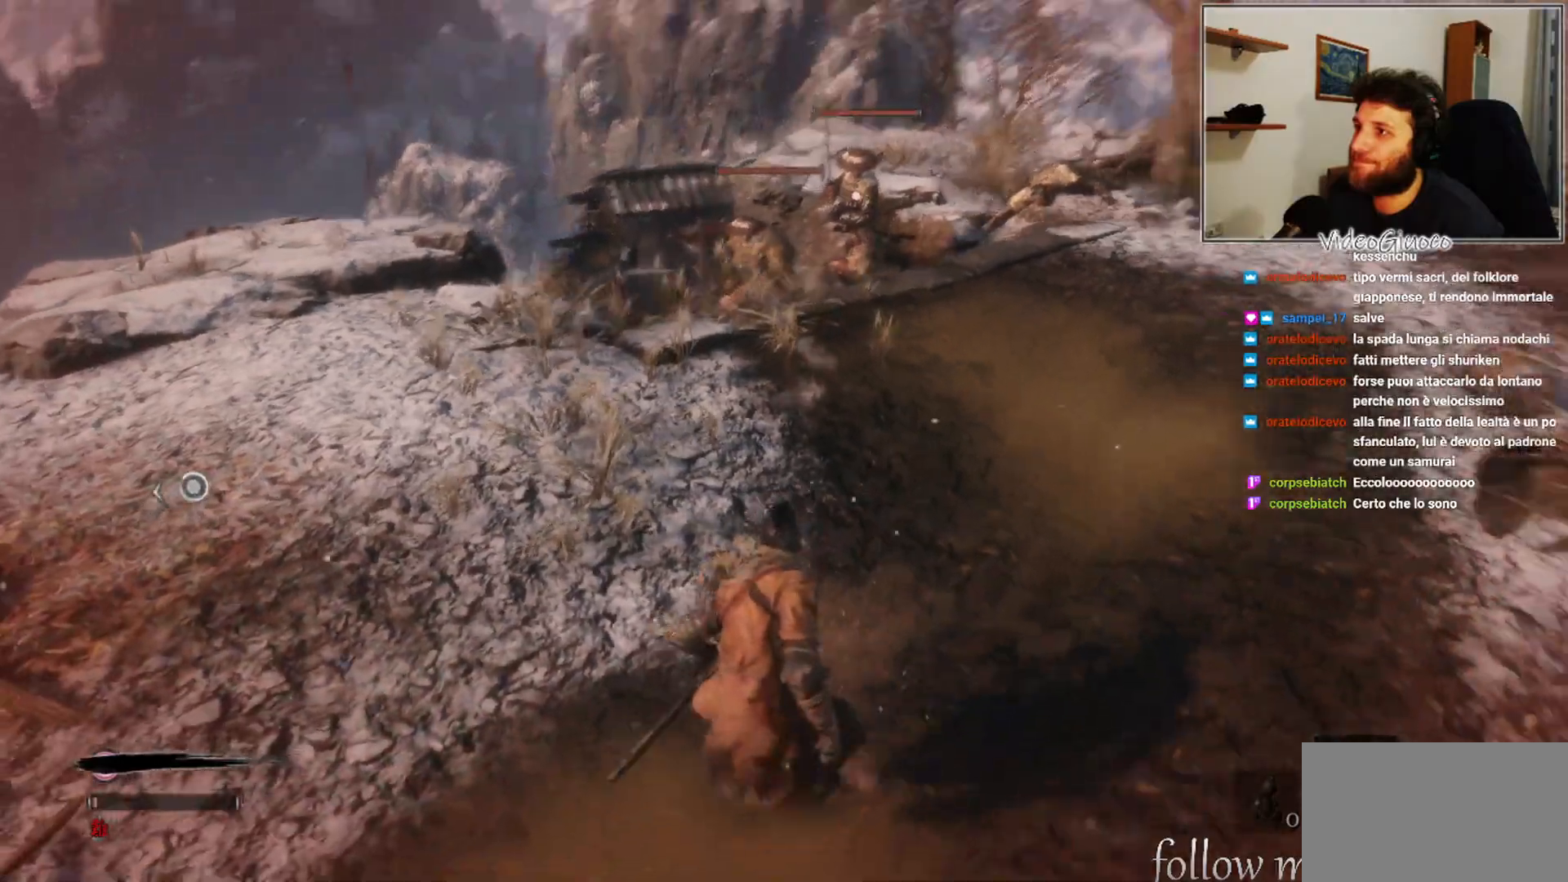
{"buttons": [], "left_stick": "up-right", "right_stick": "center", "events": [[33, "right_stick", "center"], [50, "left_stick", "right"], [117, "left_stick", "up-right"]]}
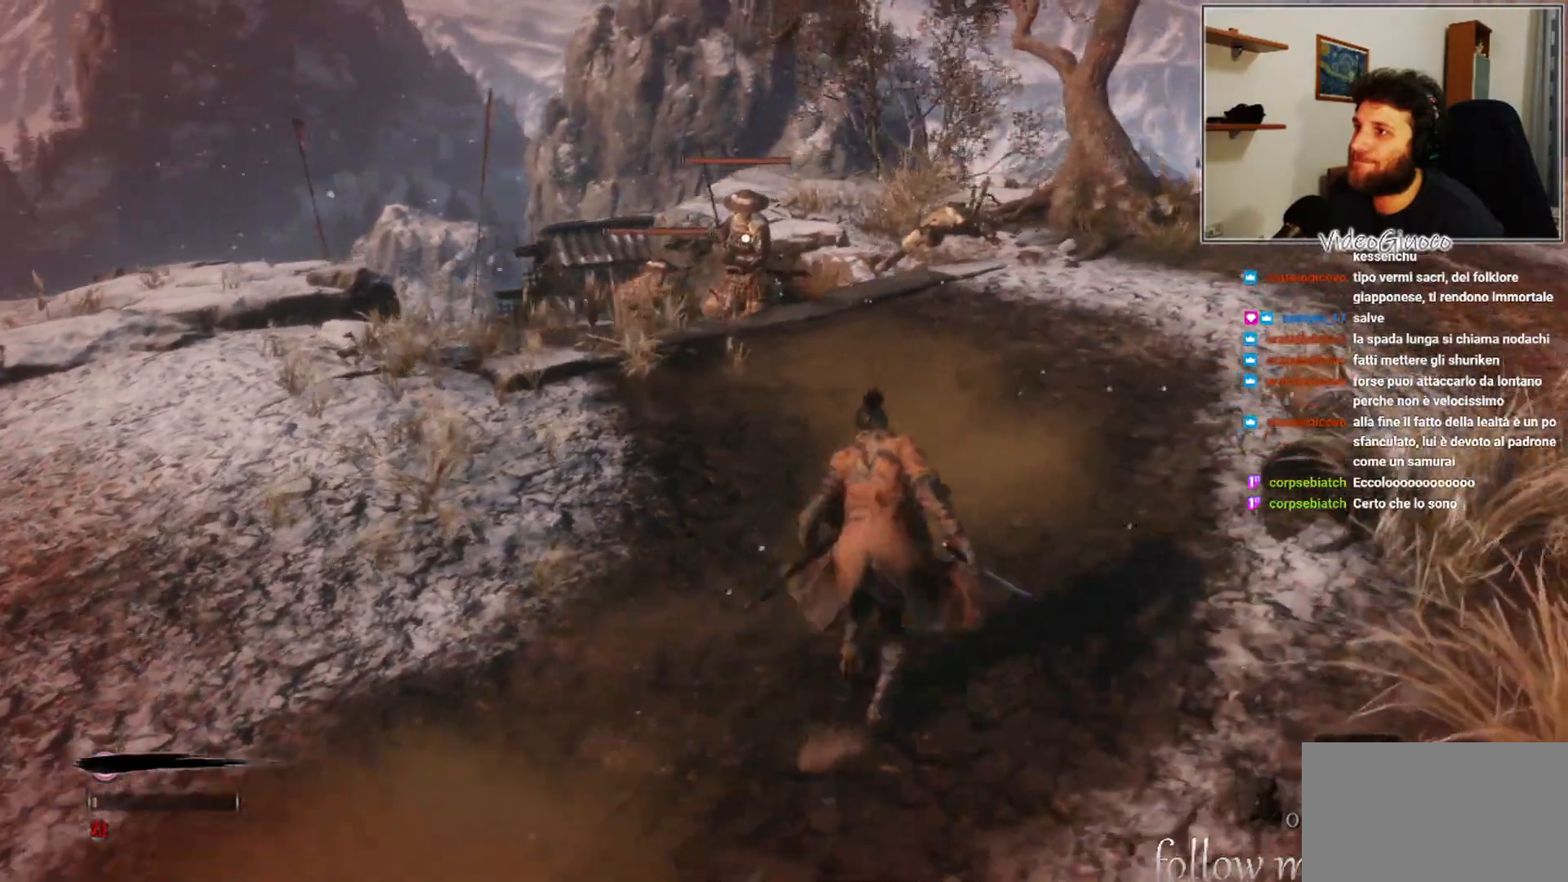
{"buttons": [], "left_stick": "down-left", "right_stick": "center", "events": [[200, "left_stick", "up-left"], [300, "left_stick", "down-left"]]}
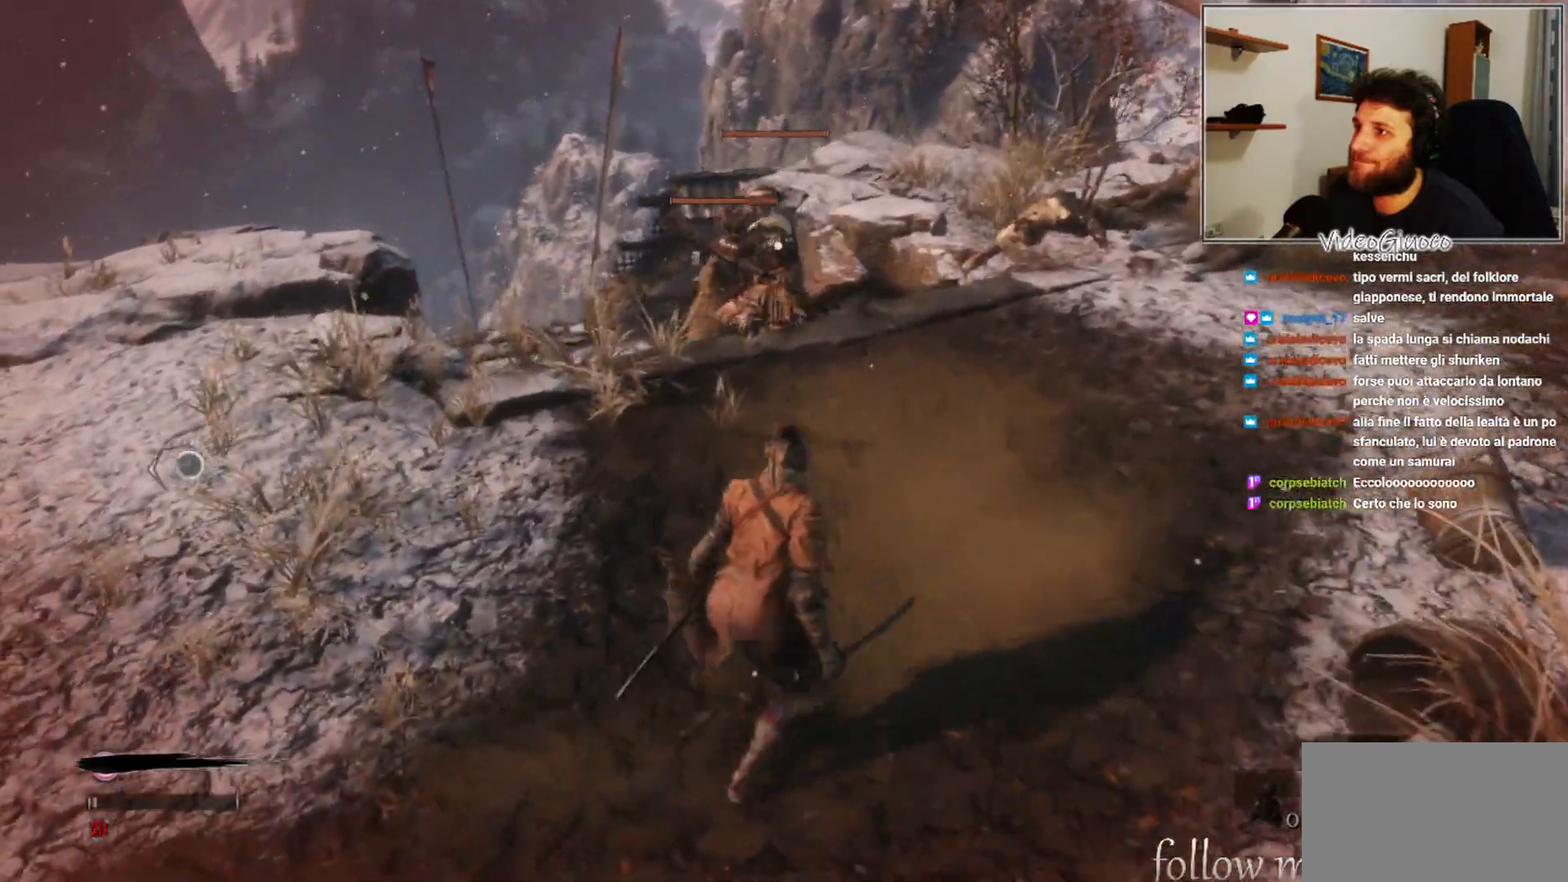
{"buttons": [], "left_stick": "up-left", "right_stick": "center", "events": [[483, "left_stick", "up-left"]]}
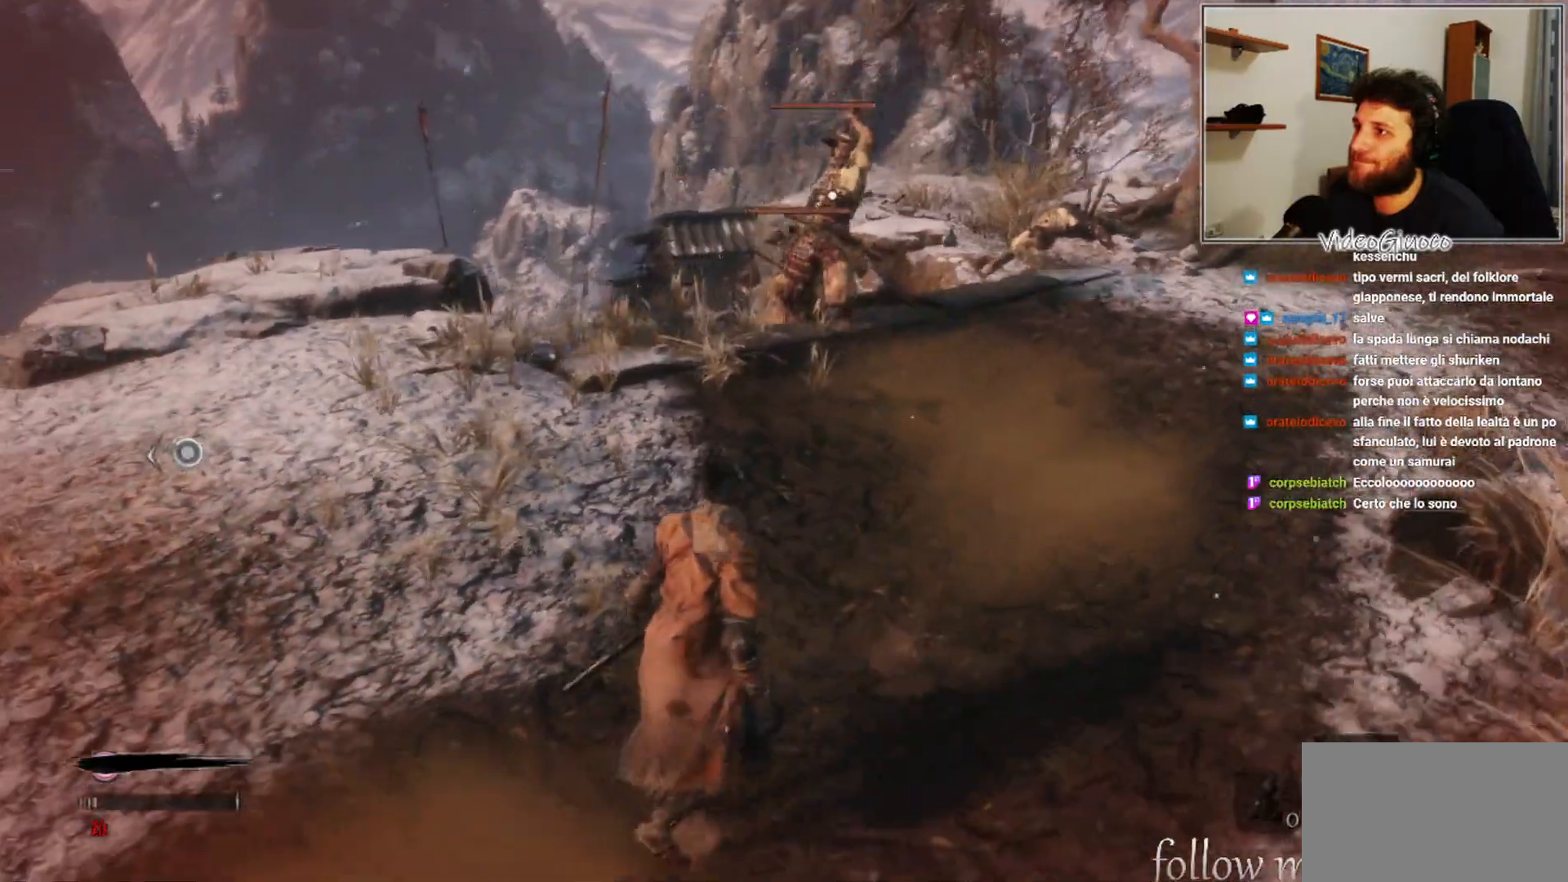
{"buttons": [], "left_stick": "center", "right_stick": "center", "events": [[233, "left_stick", "down-left"], [467, "left_stick", "center"]]}
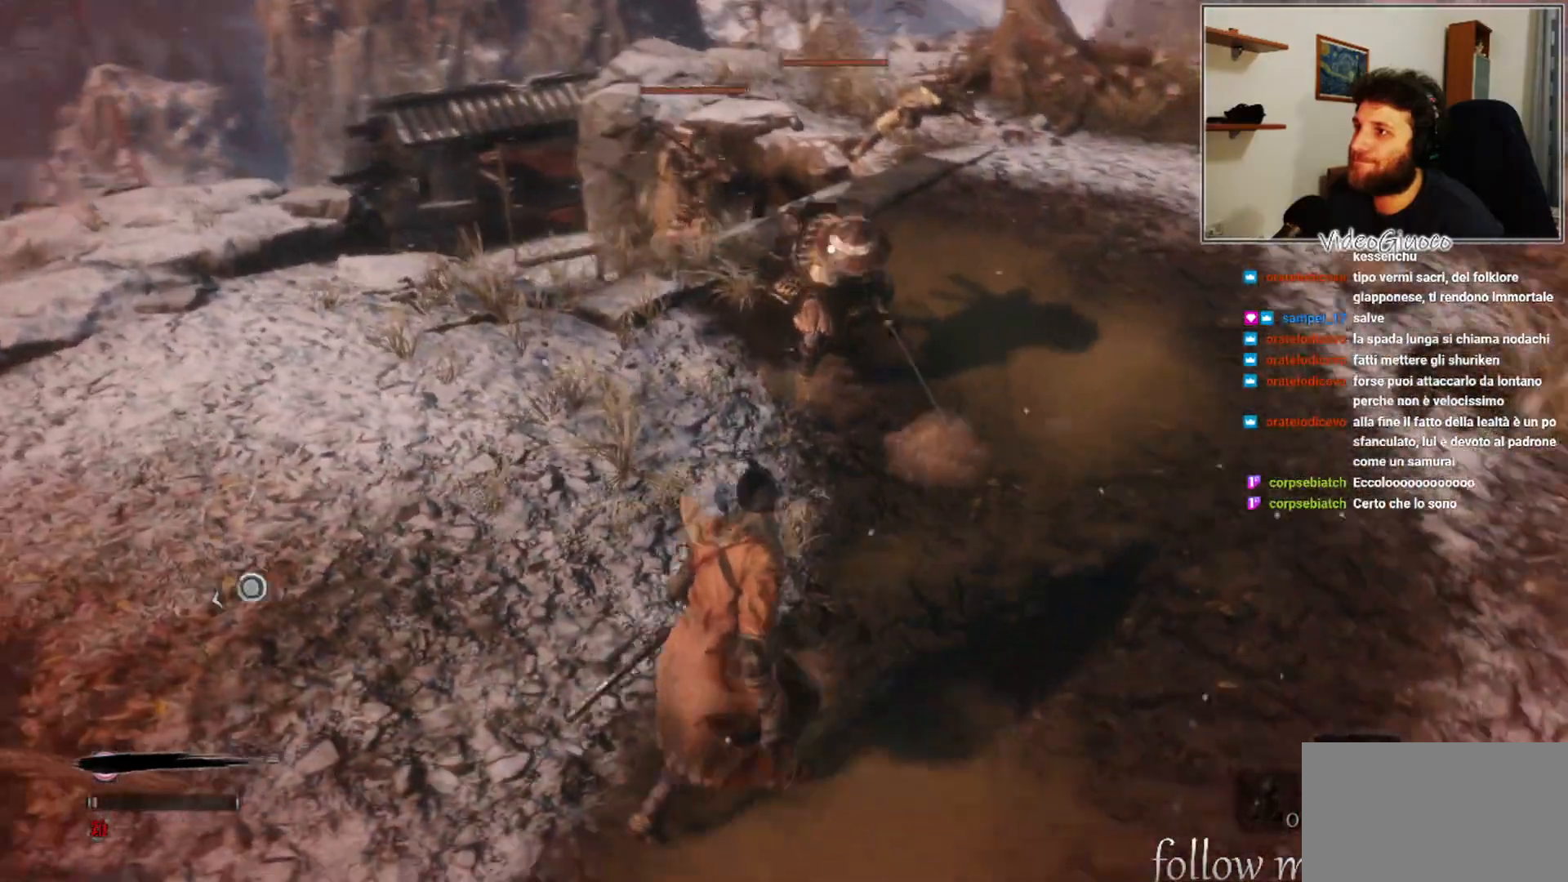
{"buttons": ["R1"], "left_stick": "center", "right_stick": "center", "events": [[33, "R1", "down"]]}
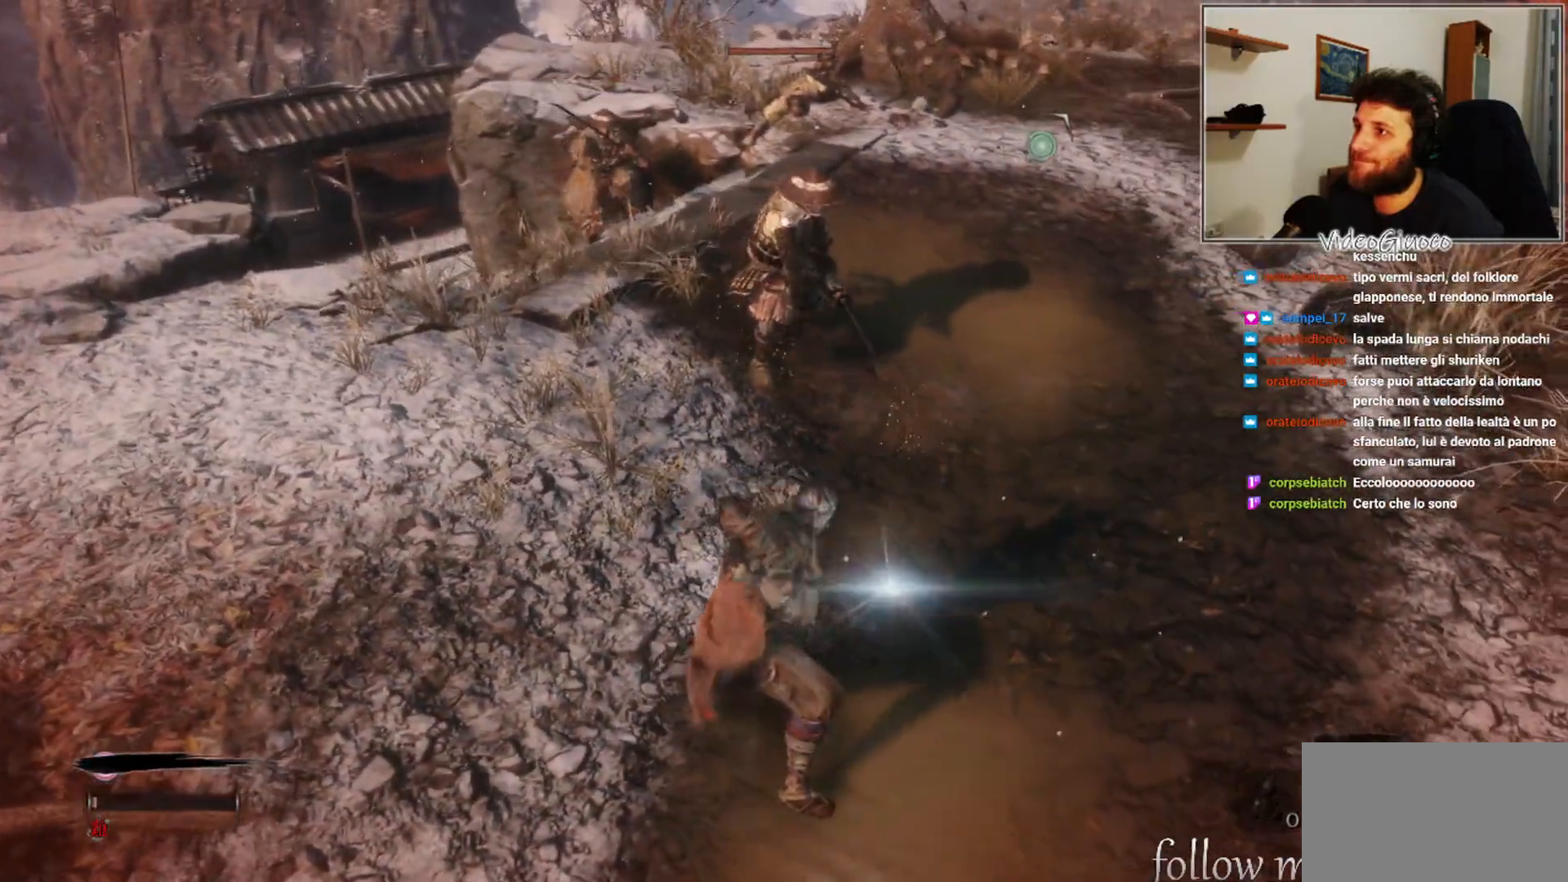
{"buttons": [], "left_stick": "down", "right_stick": "center", "events": [[400, "R1", "up"], [400, "left_stick", "down"]]}
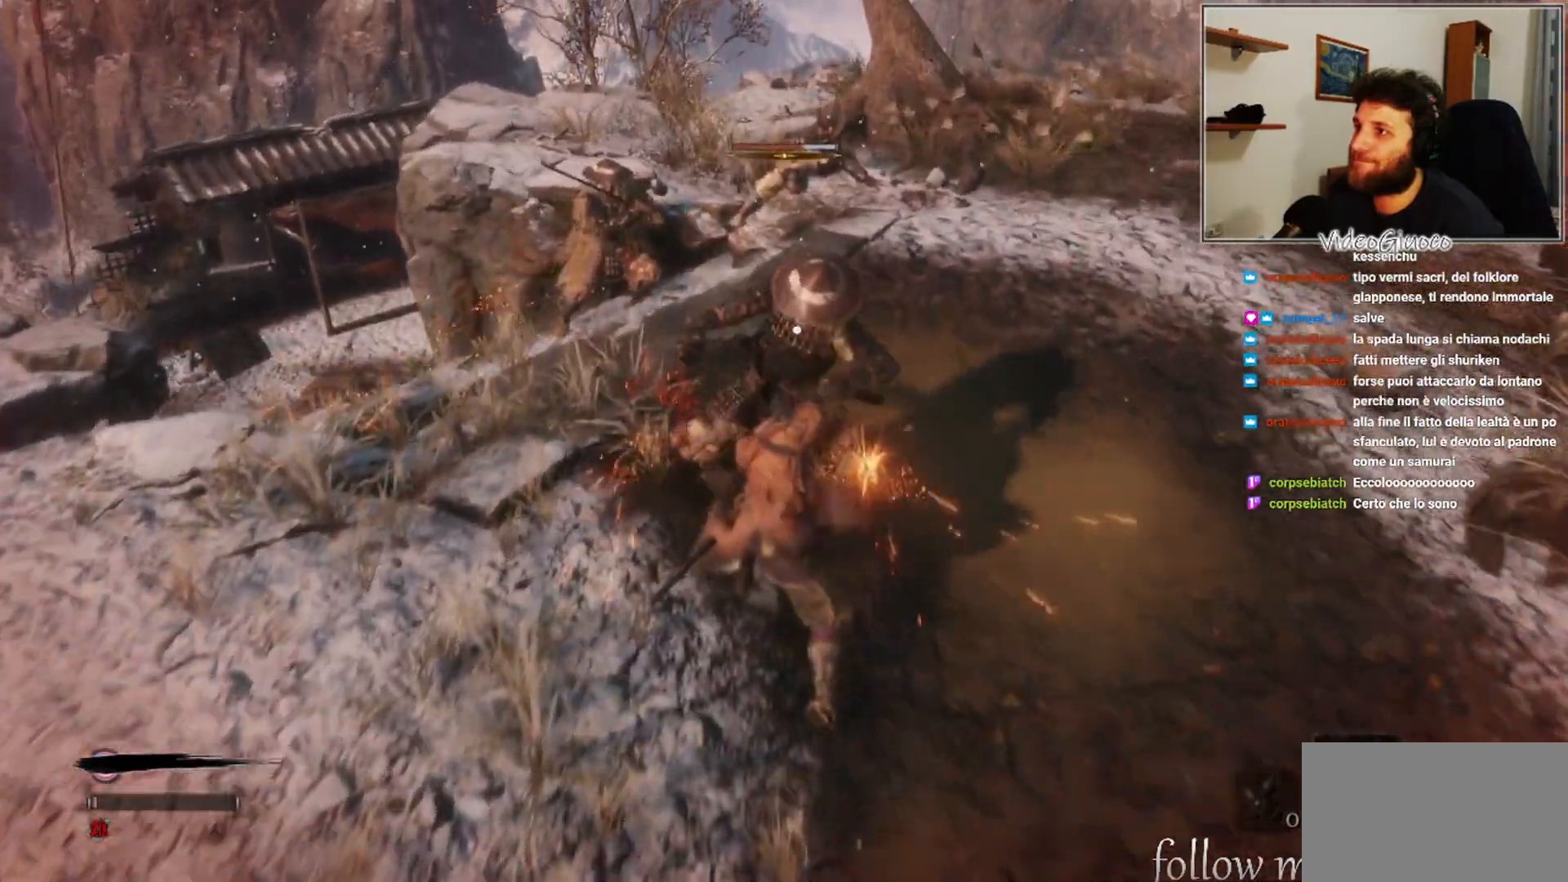
{"buttons": [], "left_stick": "down", "right_stick": "center", "events": [[300, "B", "down"], [400, "B", "up"]]}
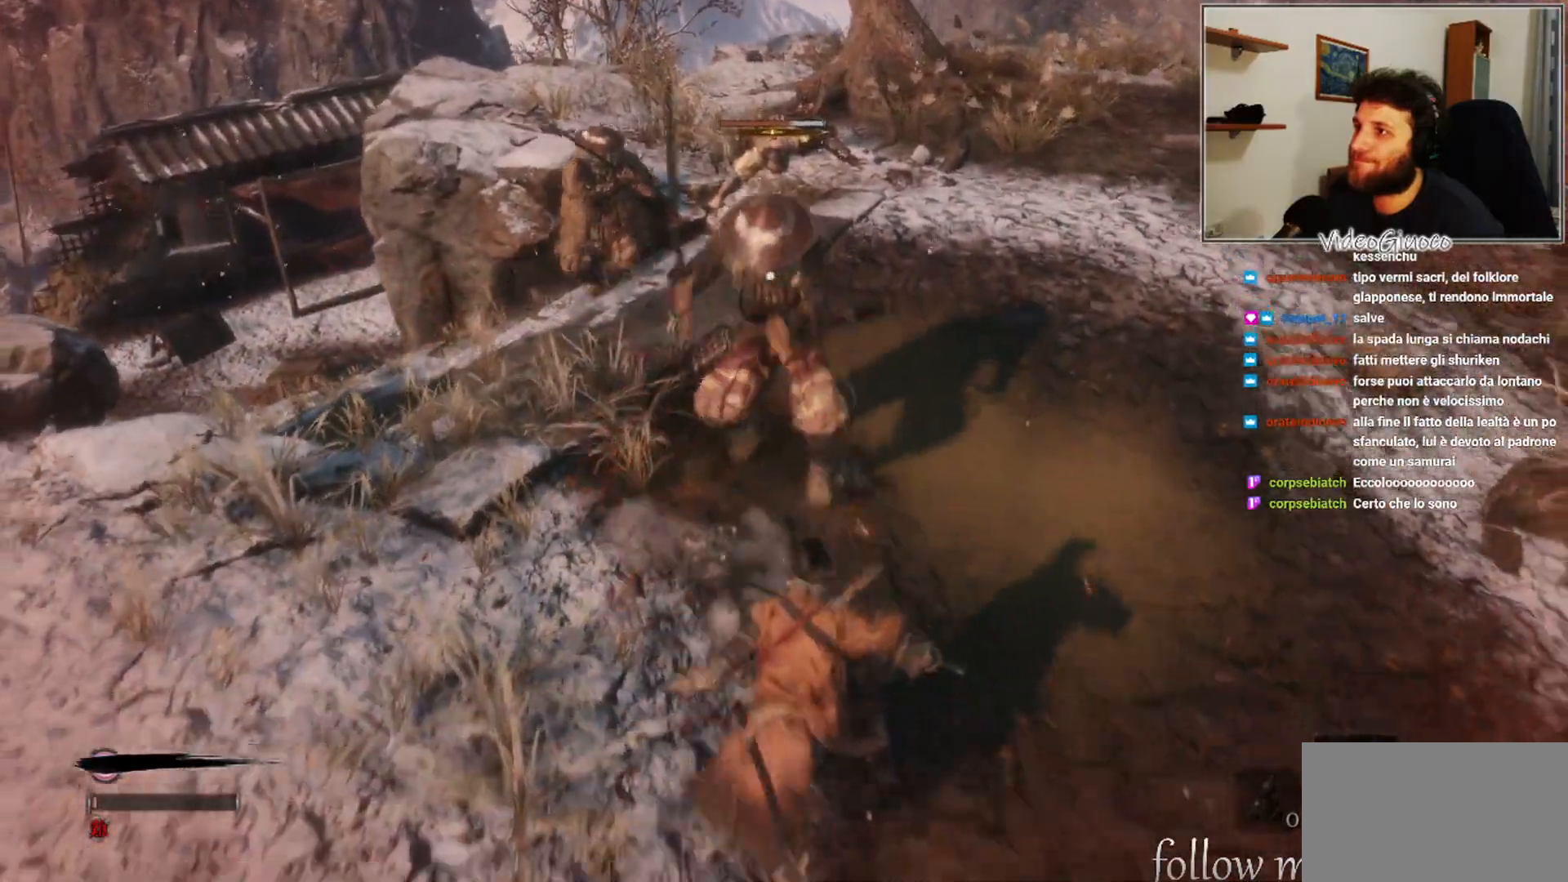
{"buttons": [], "left_stick": "down-right", "right_stick": "center", "events": [[267, "left_stick", "down-right"]]}
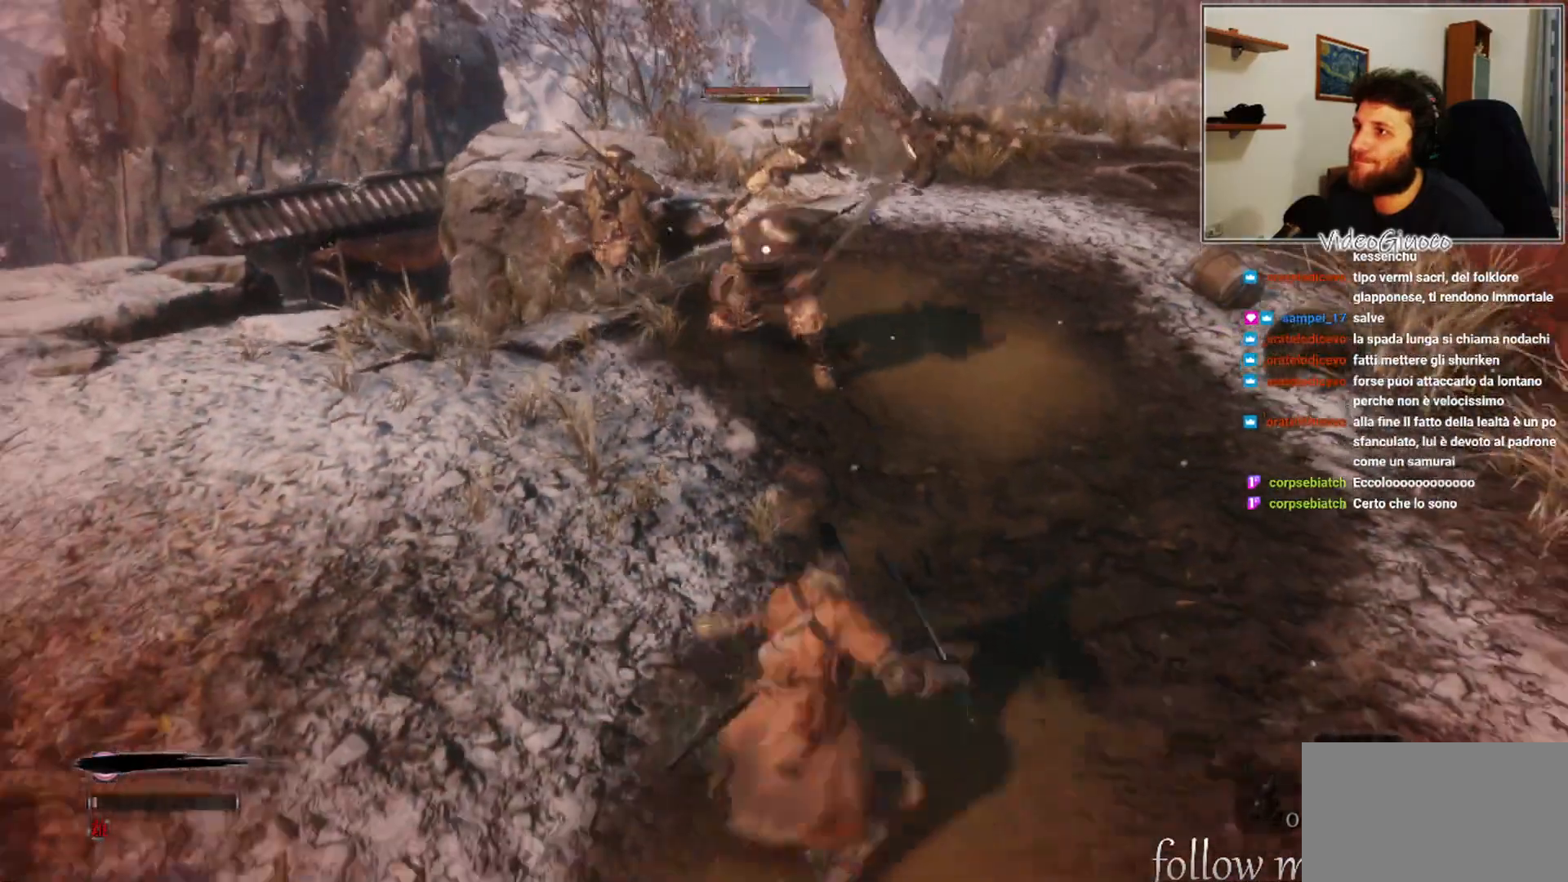
{"buttons": ["R1"], "left_stick": "center", "right_stick": "center", "events": [[100, "left_stick", "up-right"], [283, "R1", "down"], [283, "left_stick", "center"]]}
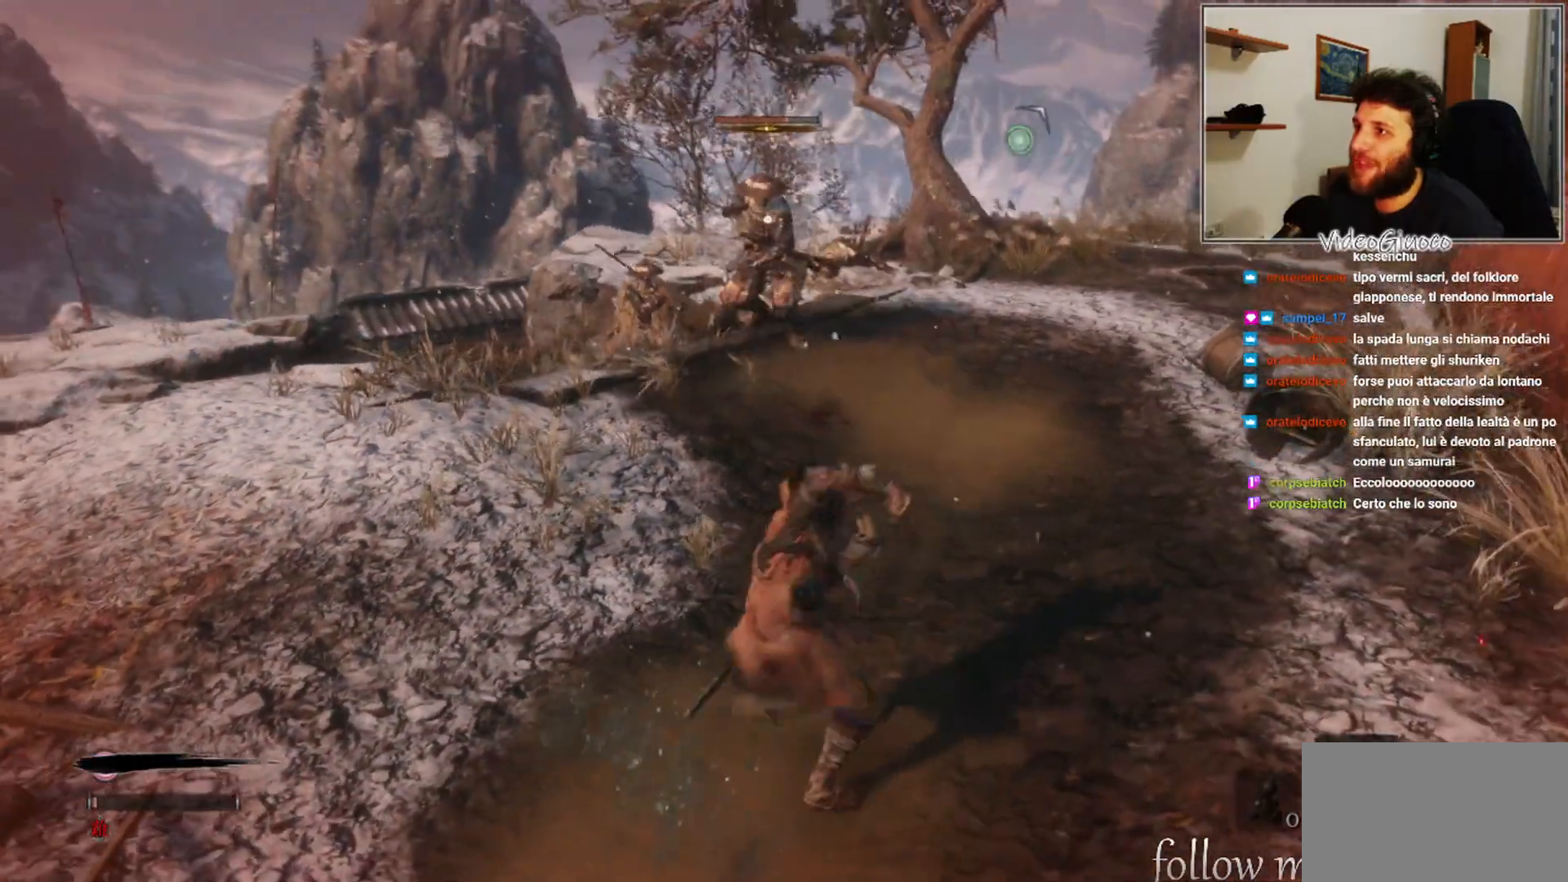
{"buttons": ["R1"], "left_stick": "center", "right_stick": "center", "events": []}
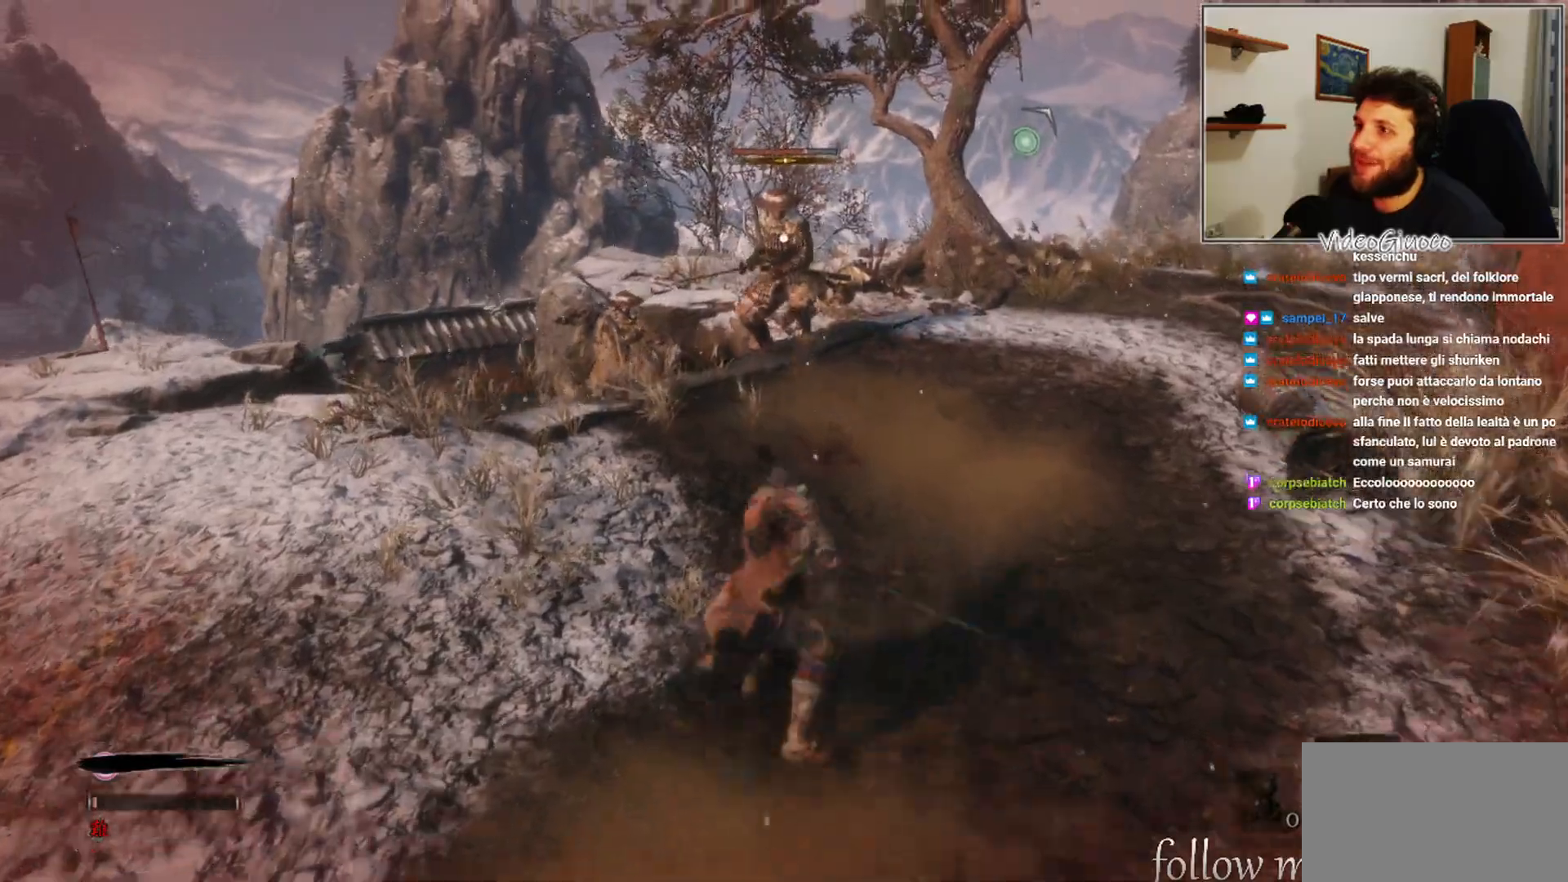
{"buttons": [], "left_stick": "down", "right_stick": "center", "events": [[83, "left_stick", "down"], [167, "R1", "up"]]}
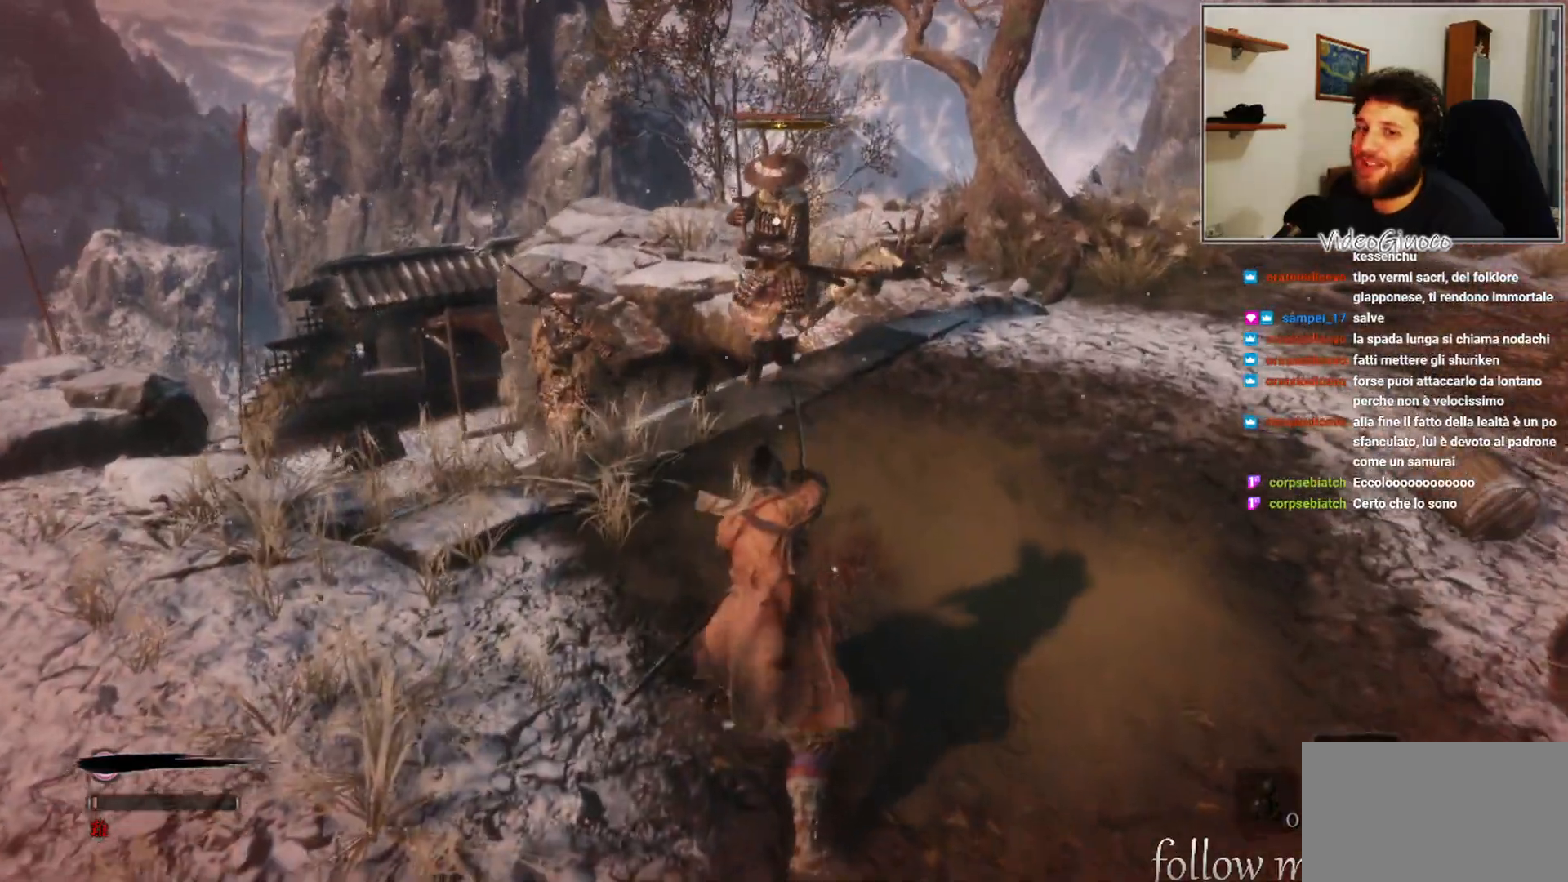
{"buttons": [], "left_stick": "down", "right_stick": "center", "events": []}
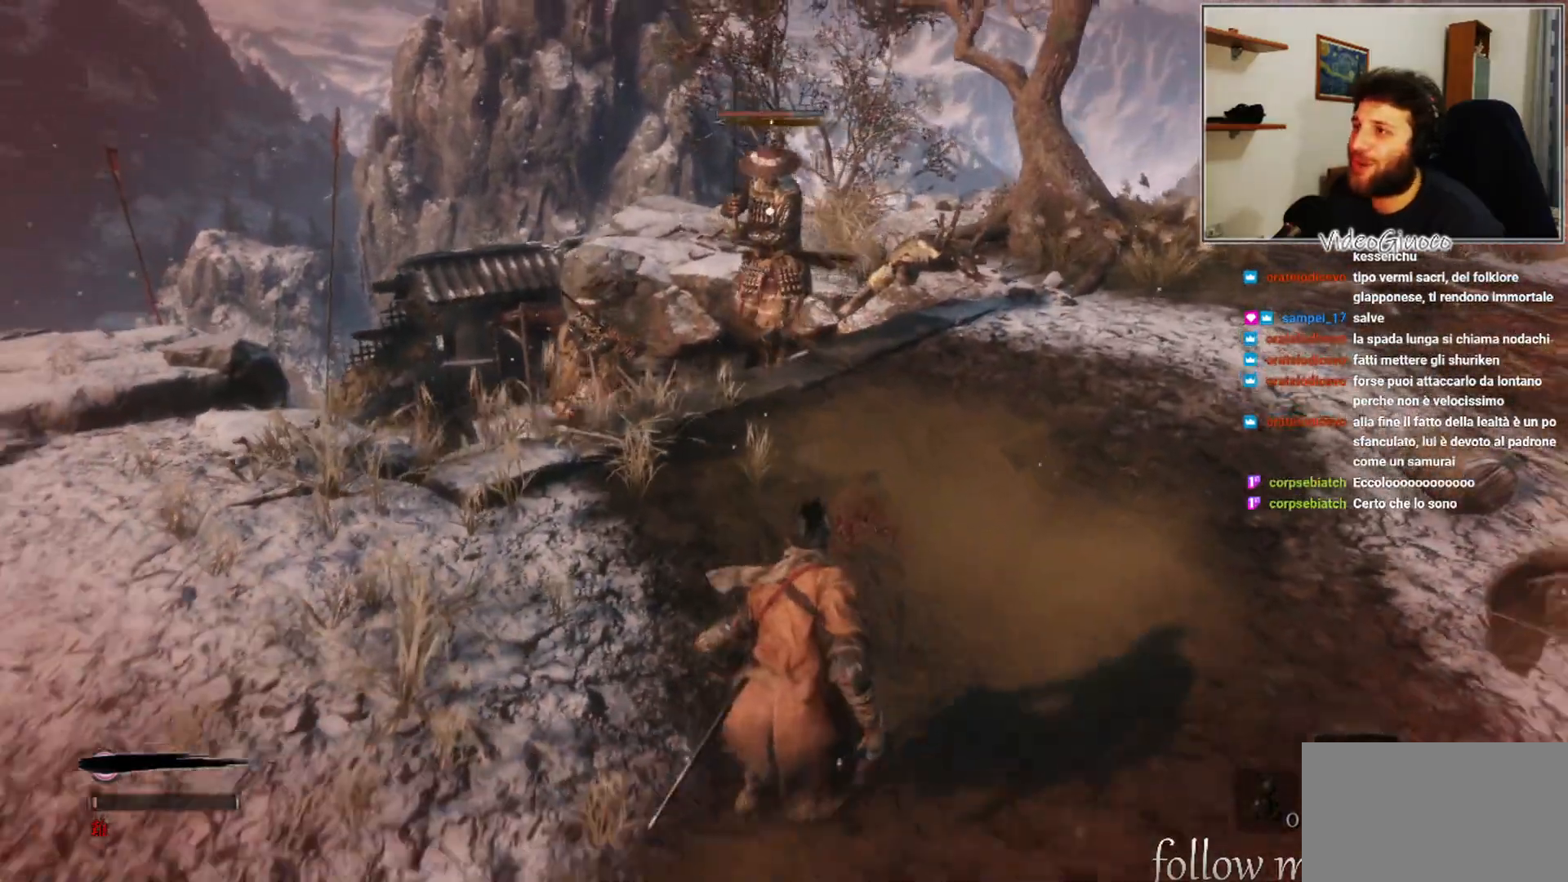
{"buttons": [], "left_stick": "up-right", "right_stick": "center", "events": [[367, "left_stick", "right"], [417, "left_stick", "up-right"]]}
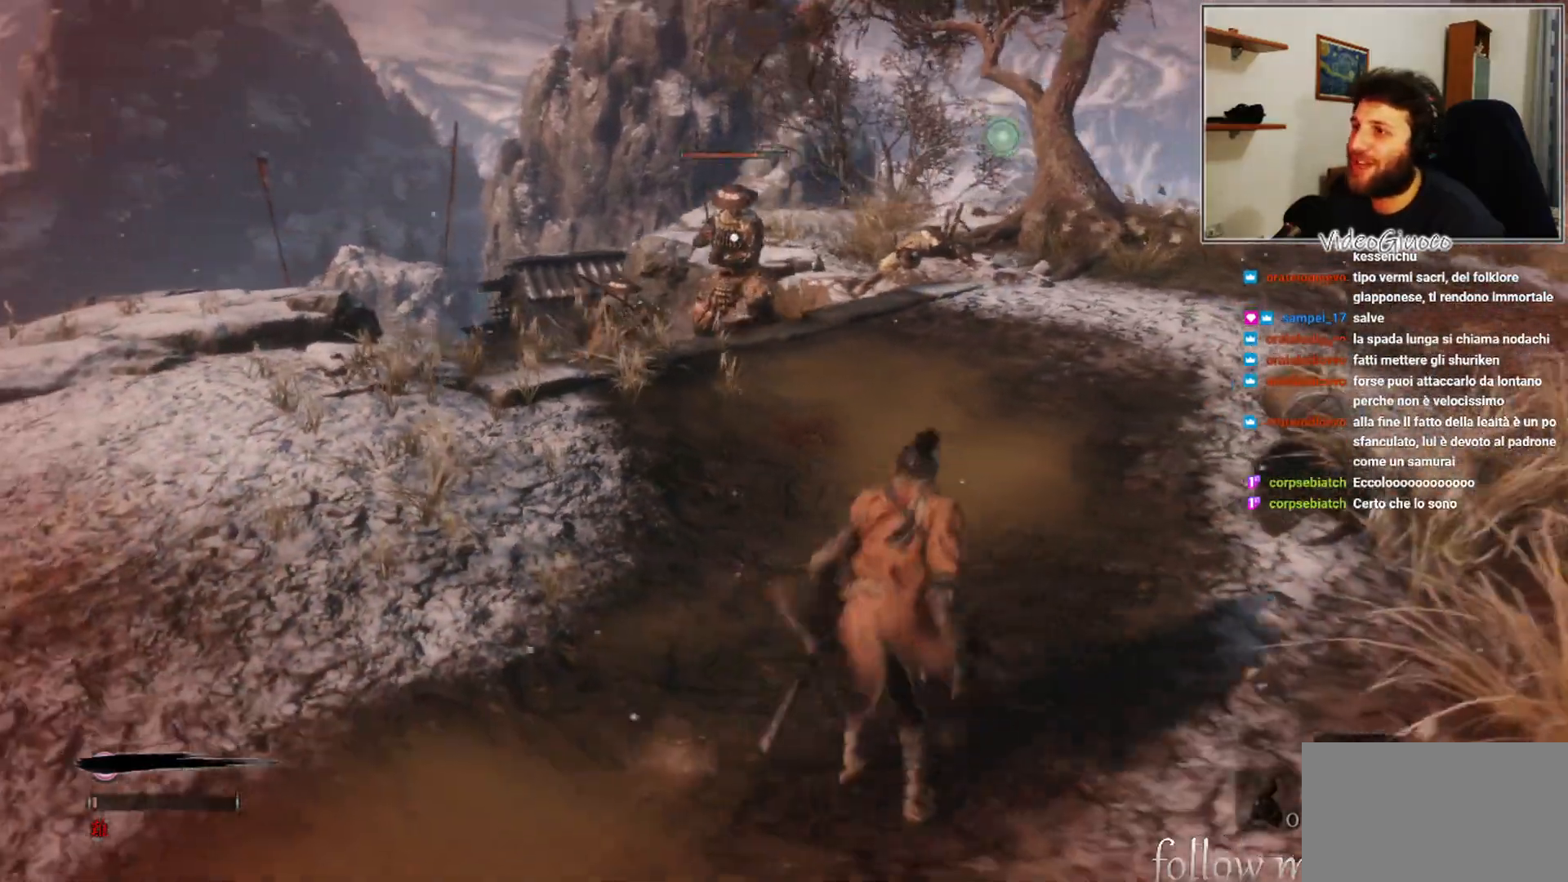
{"buttons": [], "left_stick": "up", "right_stick": "center", "events": [[400, "left_stick", "up"]]}
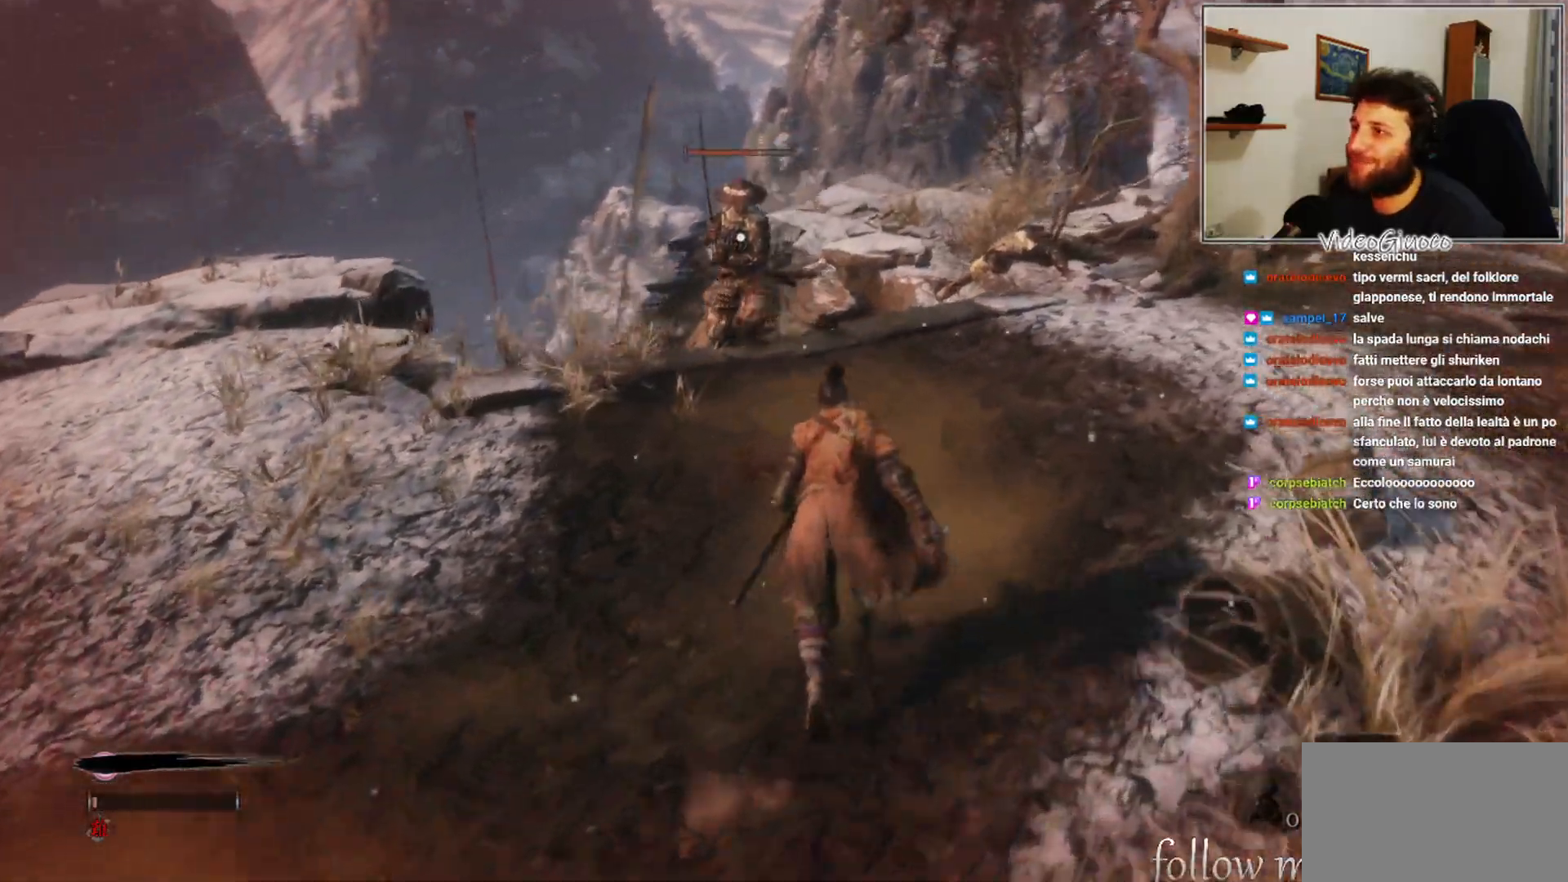
{"buttons": ["R1"], "left_stick": "center", "right_stick": "center", "events": [[33, "R1", "down"], [67, "left_stick", "center"]]}
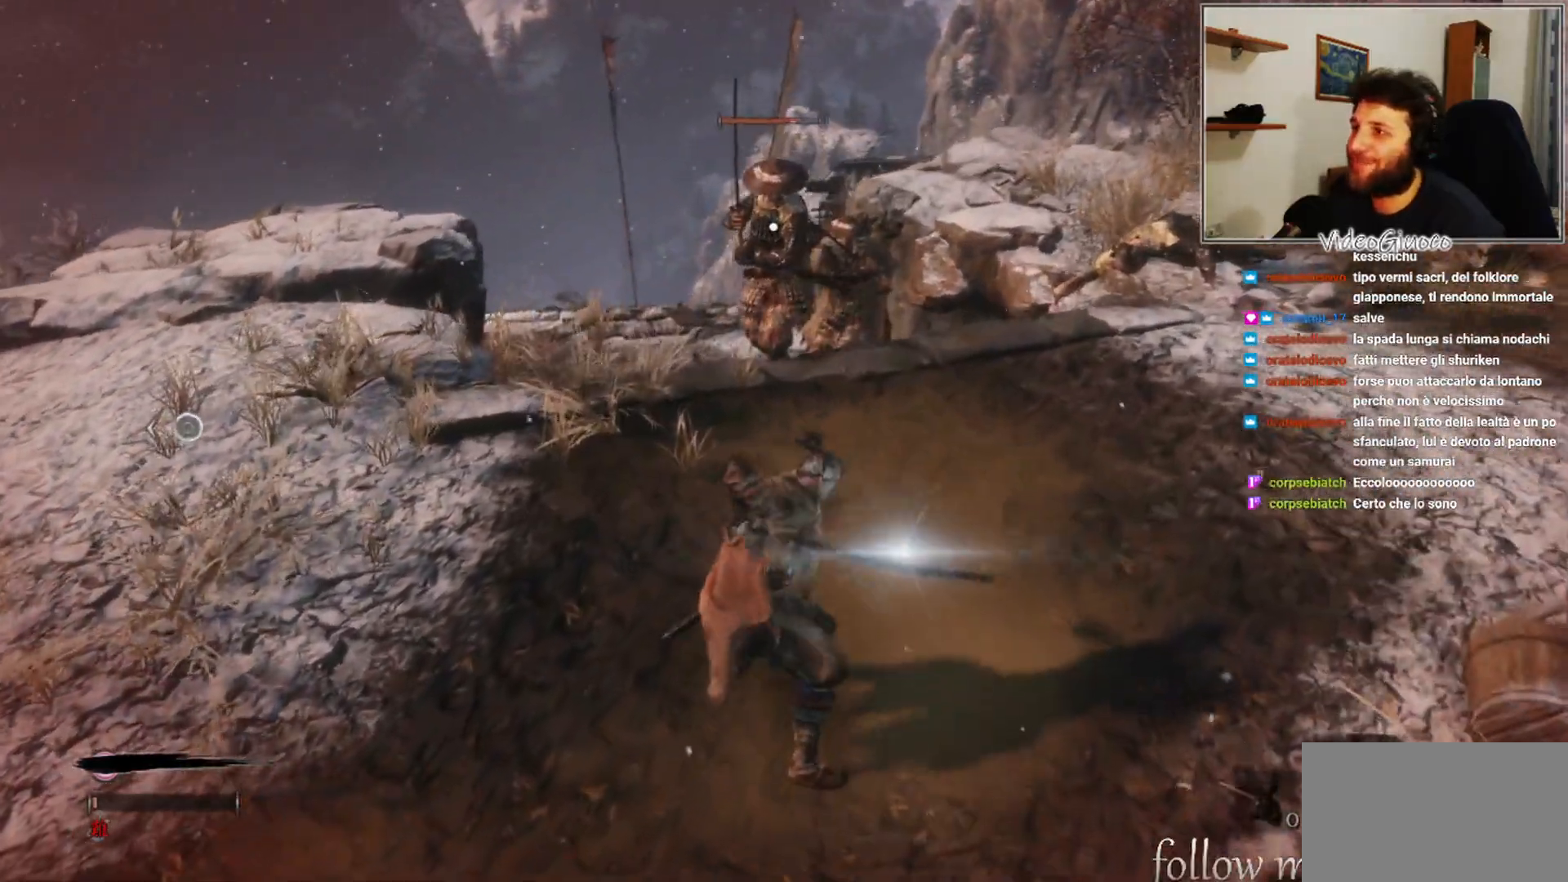
{"buttons": [], "left_stick": "down", "right_stick": "center", "events": [[467, "left_stick", "down"], [500, "R1", "up"]]}
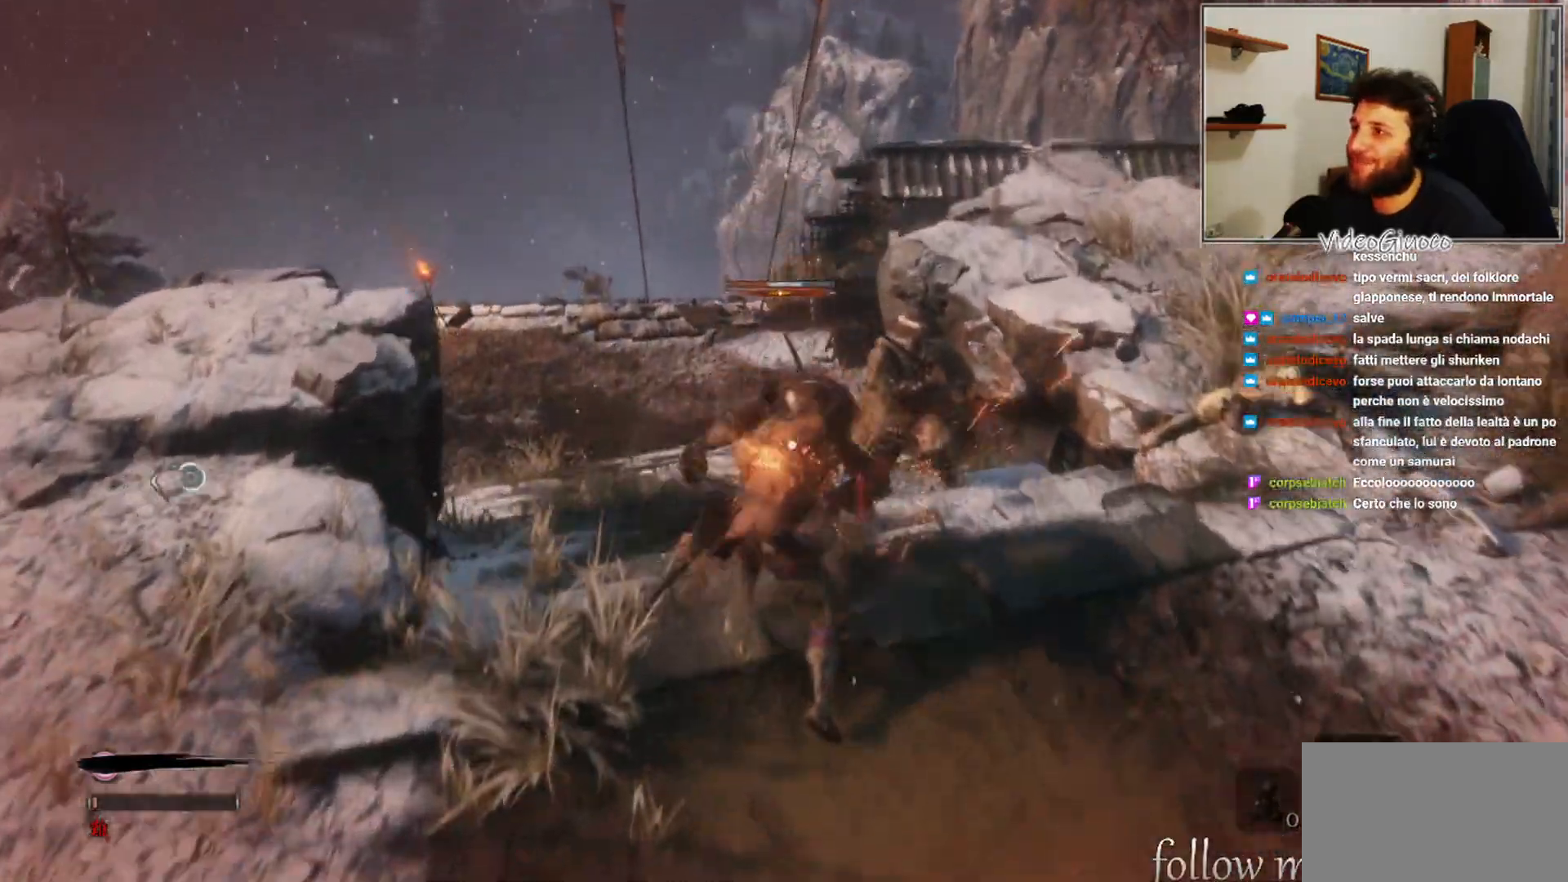
{"buttons": [], "left_stick": "down", "right_stick": "center", "events": [[267, "B", "down"], [367, "B", "up"]]}
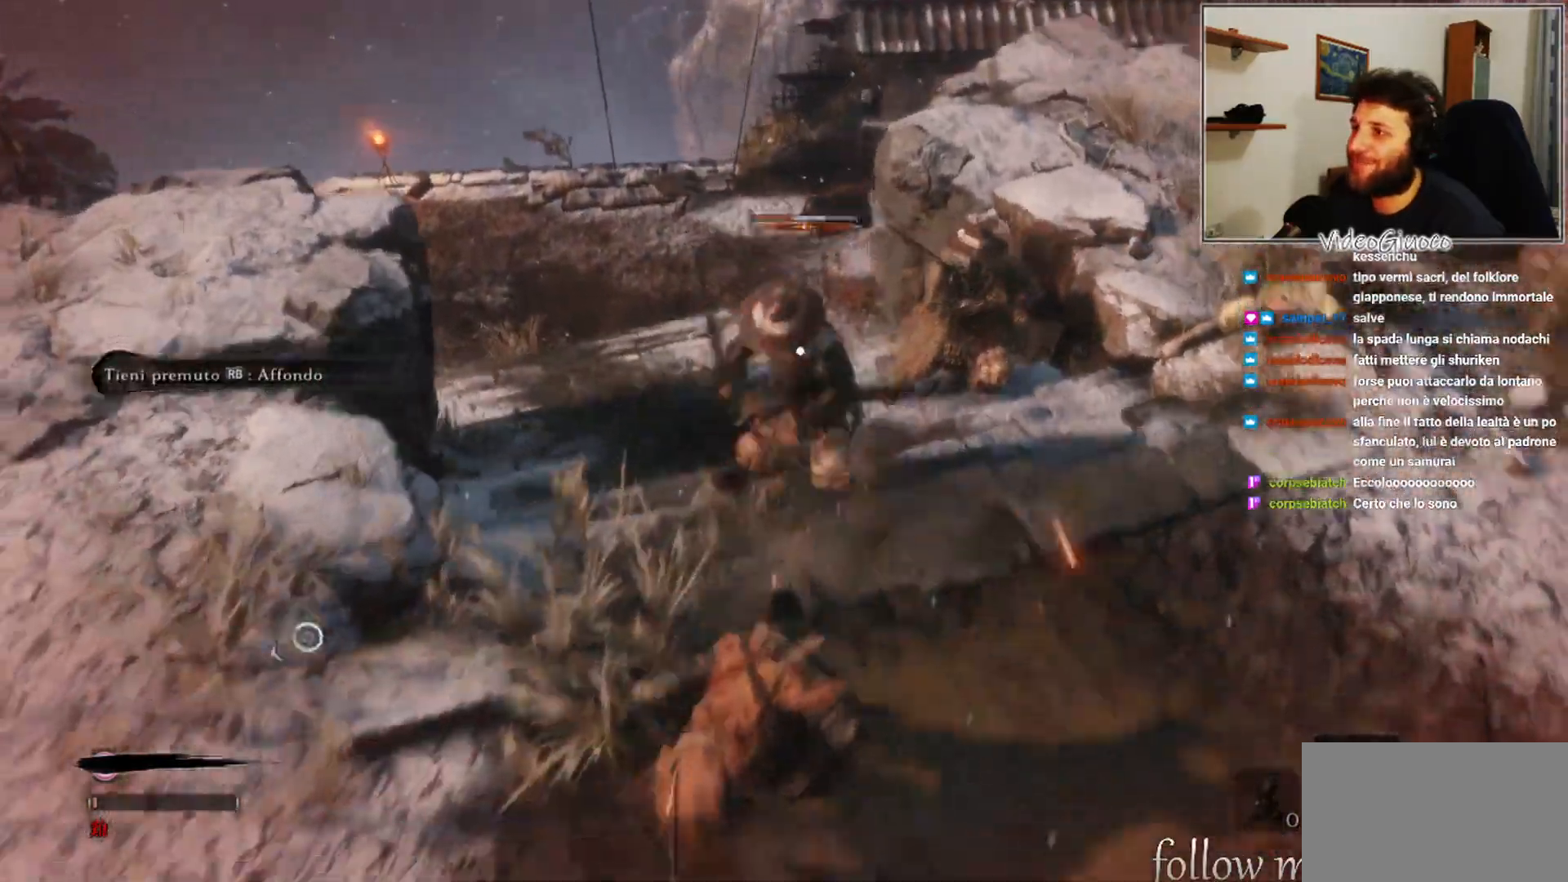
{"buttons": [], "left_stick": "down-left", "right_stick": "center", "events": [[100, "left_stick", "down-left"]]}
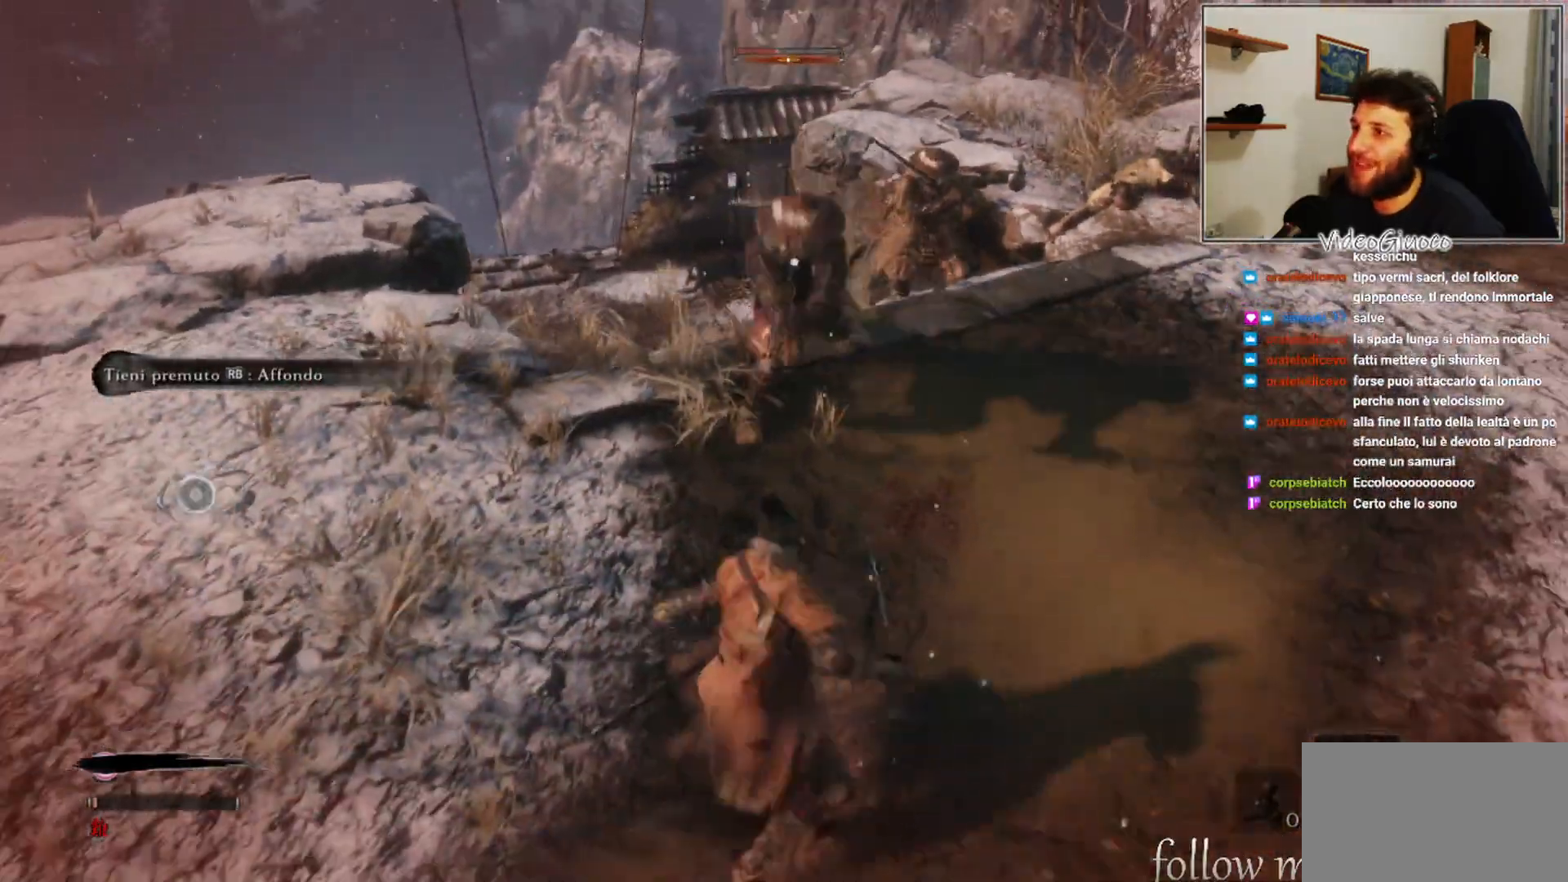
{"buttons": [], "left_stick": "up-left", "right_stick": "center", "events": [[433, "left_stick", "up-left"]]}
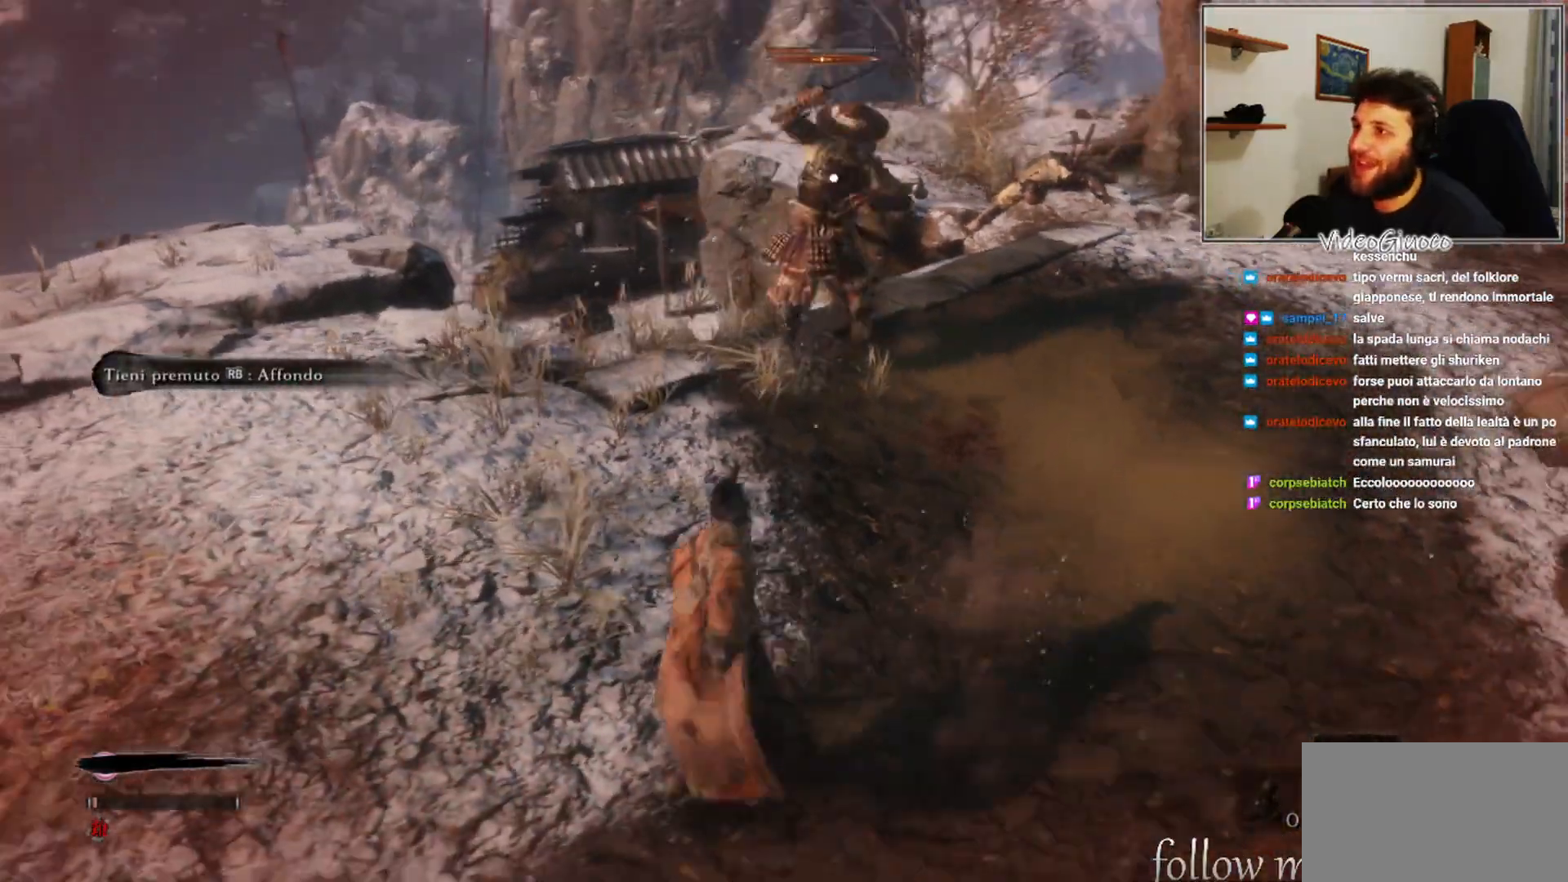
{"buttons": ["L1"], "left_stick": "down", "right_stick": "center", "events": [[33, "R1", "down"], [33, "left_stick", "center"], [250, "R1", "up"], [283, "left_stick", "down"], [500, "L1", "down"]]}
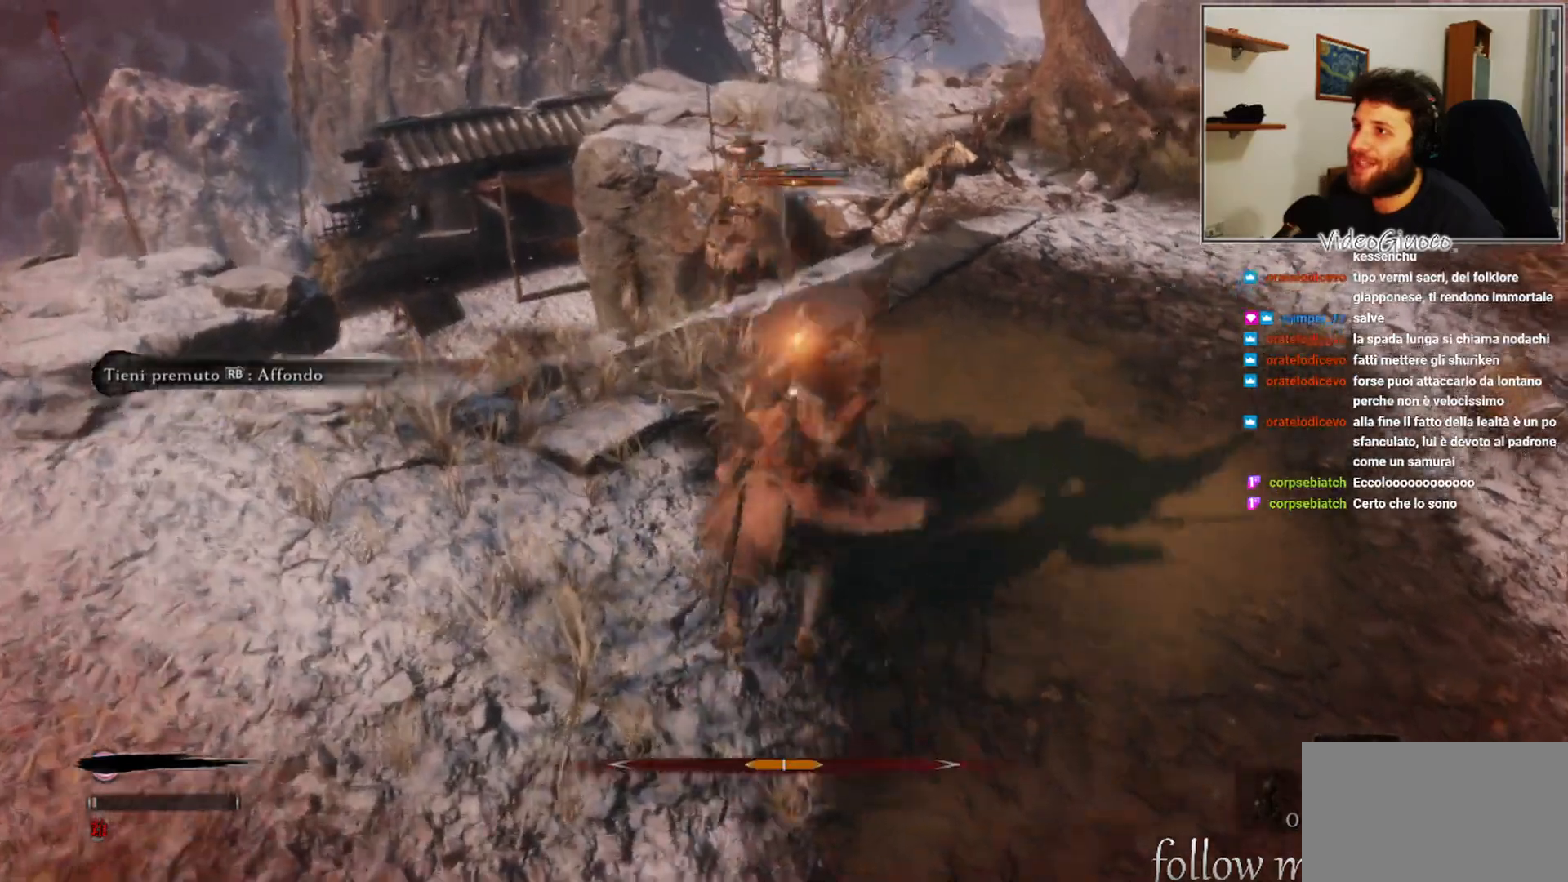
{"buttons": [], "left_stick": "down-left", "right_stick": "center", "events": [[33, "left_stick", "down-left"], [133, "L1", "up"]]}
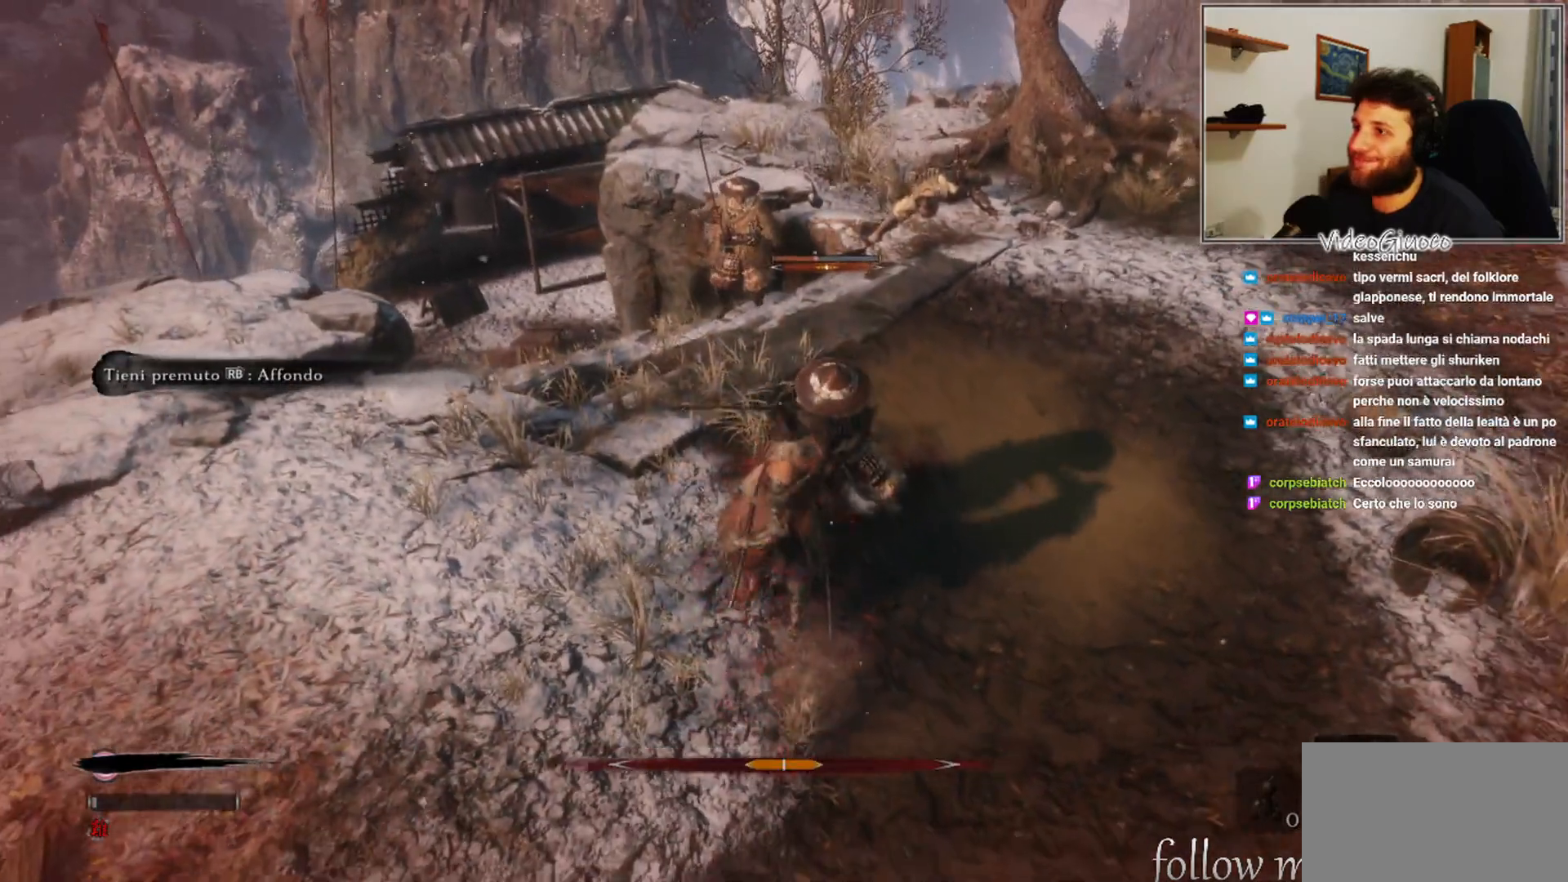
{"buttons": [], "left_stick": "center", "right_stick": "center", "events": [[133, "left_stick", "center"]]}